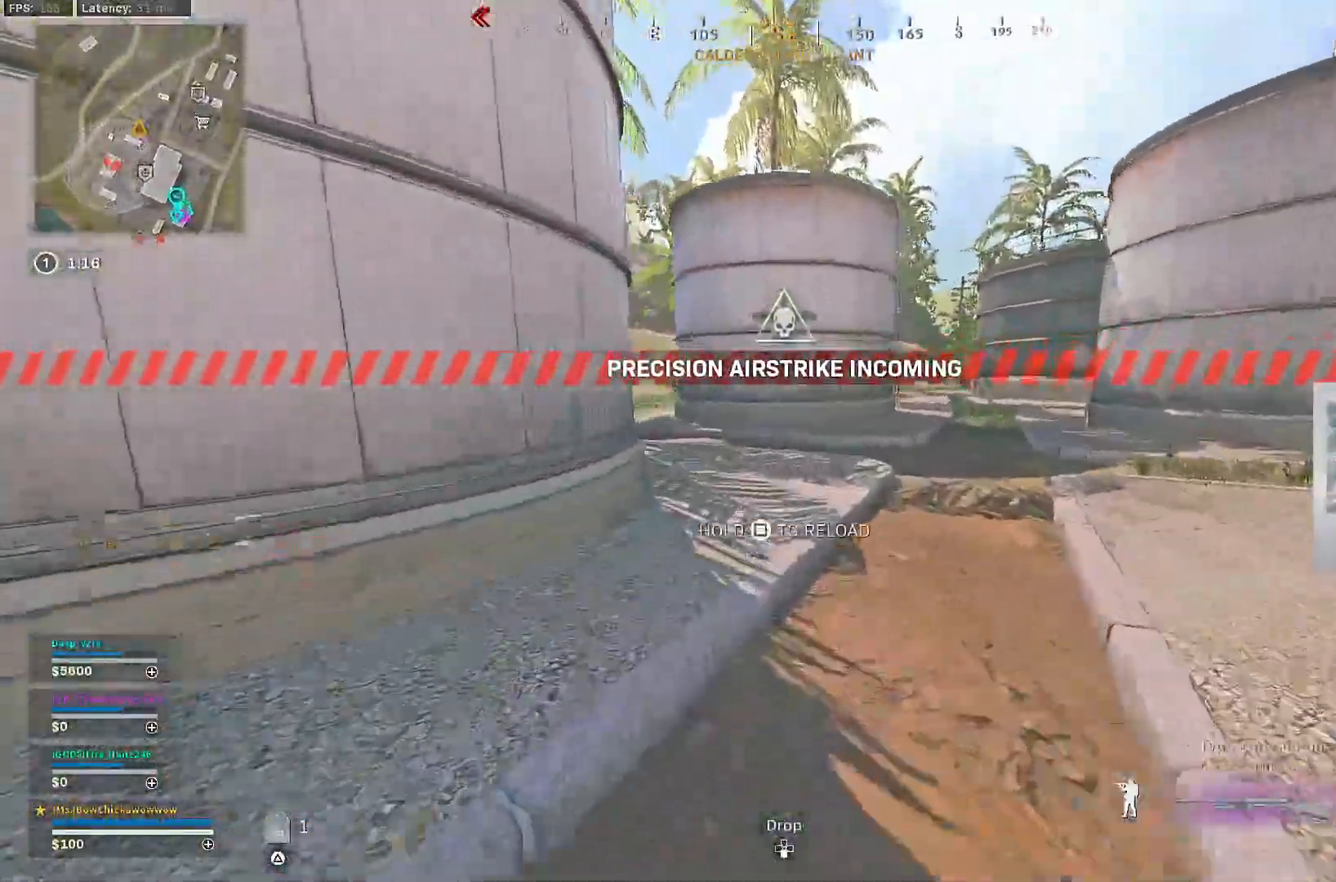
Gameplay with a controller (PlayStation layout); each line is a JSON object with the inputs held at the frame after it. "events" lists button and stick changes between this image and that frame as [ms after this image, input, new state], when the widget could be followed in between.
{"buttons": ["SQUARE"], "left_stick": "up", "right_stick": "center", "events": [[50, "CROSS", "up"], [133, "L3", "down"], [217, "L3", "up"], [367, "CROSS", "down"], [483, "CROSS", "up"], [483, "SQUARE", "down"]]}
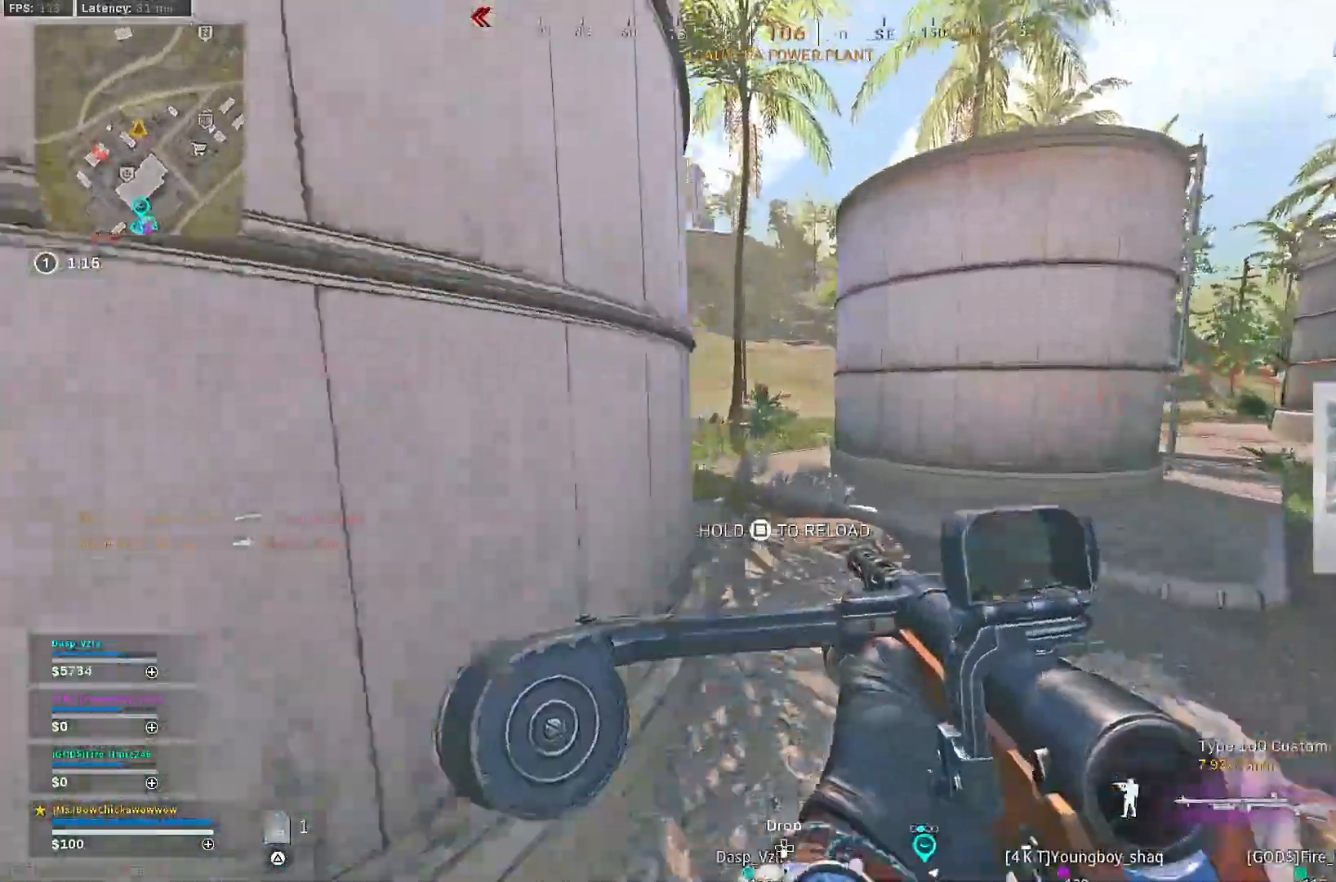
{"buttons": [], "left_stick": "up", "right_stick": "center"}
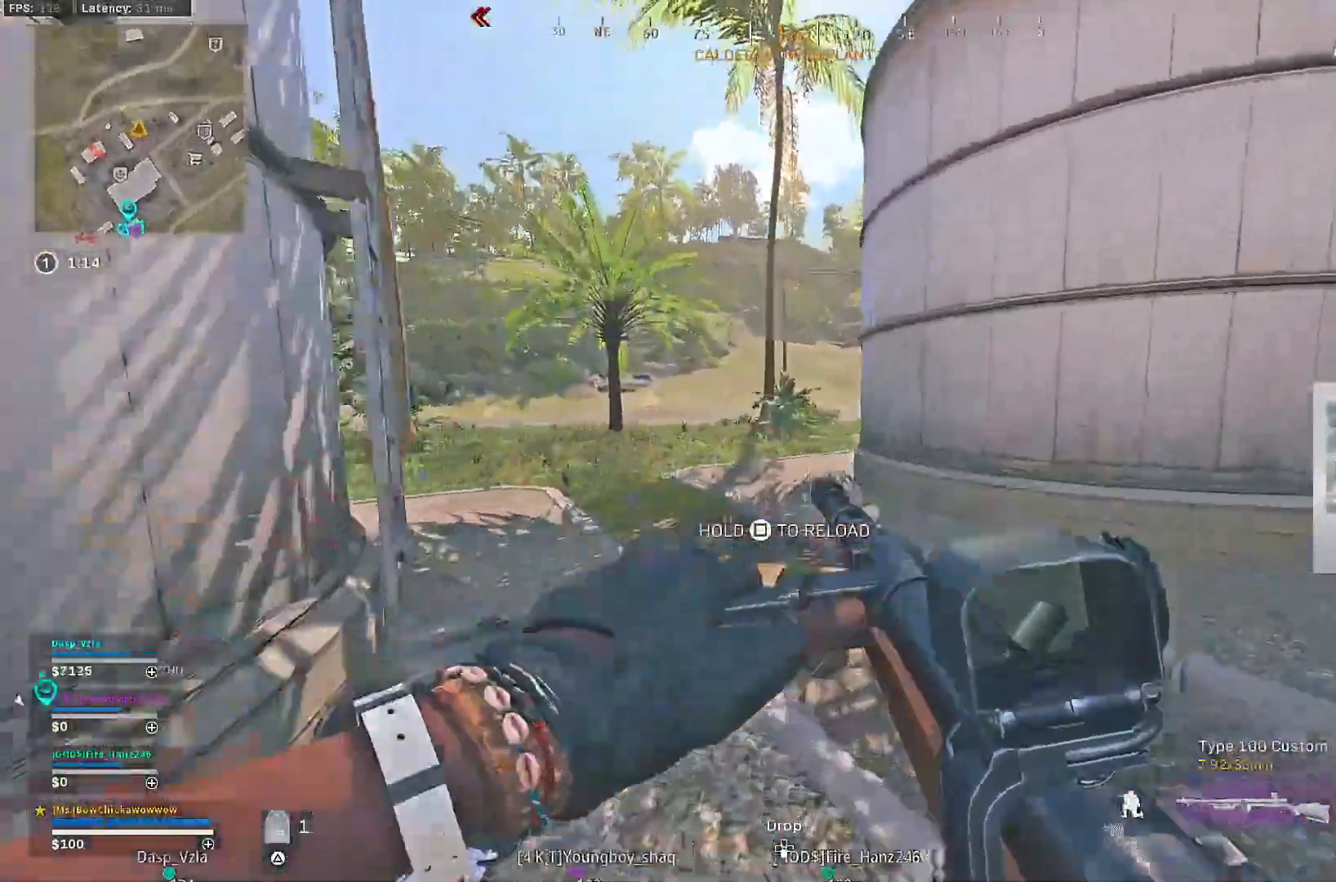
{"buttons": [], "left_stick": "up", "right_stick": "center", "events": [[233, "R3", "down"], [233, "right_stick", "left"], [283, "CROSS", "down"], [317, "R3", "up"], [317, "right_stick", "center"], [400, "CROSS", "up"]]}
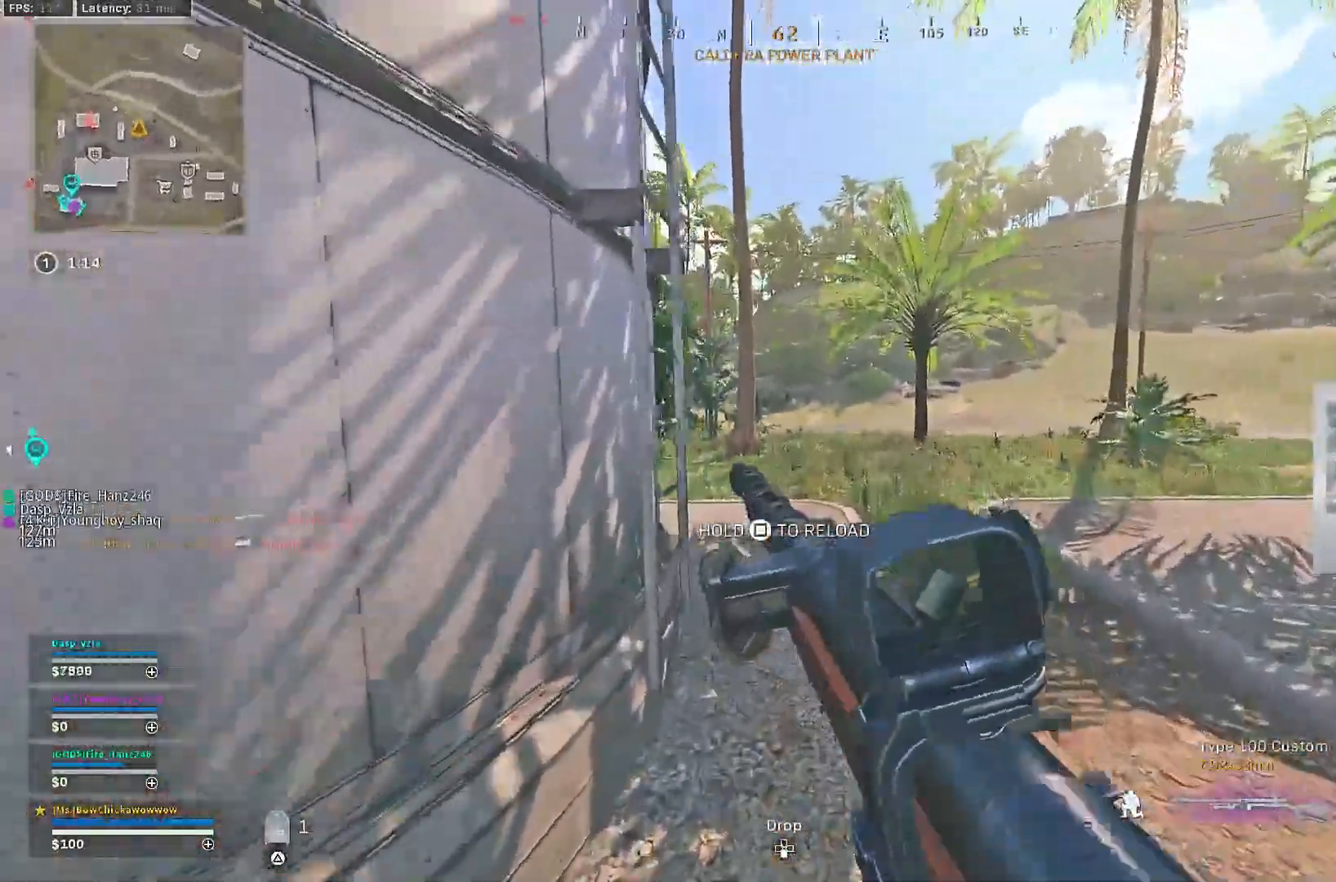
{"buttons": ["CROSS"], "left_stick": "up-right", "right_stick": "center", "events": [[217, "left_stick", "up-right"], [217, "right_stick", "left"], [350, "right_stick", "center"], [433, "CROSS", "down"]]}
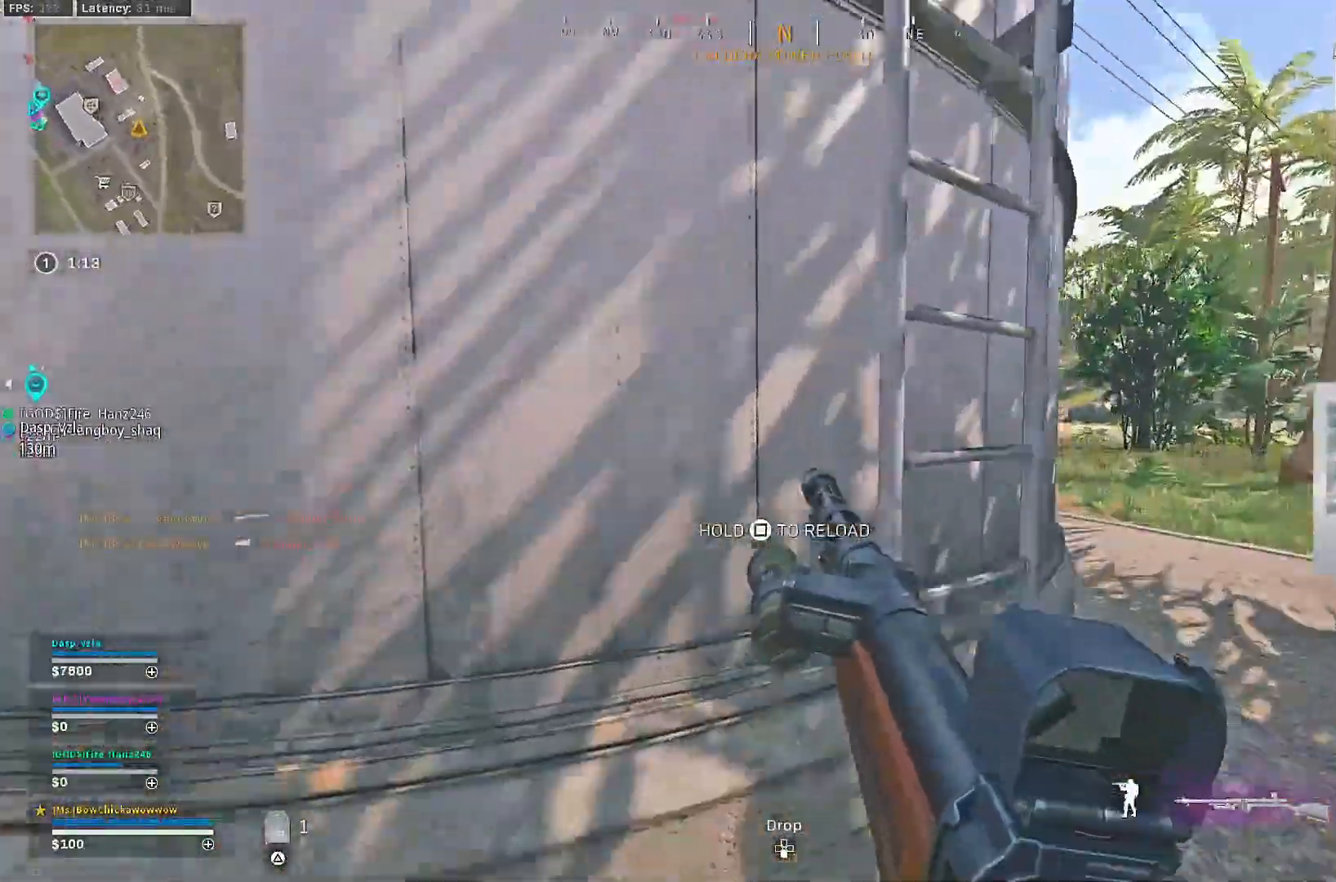
{"buttons": [], "left_stick": "down-right", "right_stick": "center", "events": [[33, "CROSS", "up"], [33, "right_stick", "left"], [67, "left_stick", "right"], [150, "right_stick", "center"], [183, "left_stick", "down-right"]]}
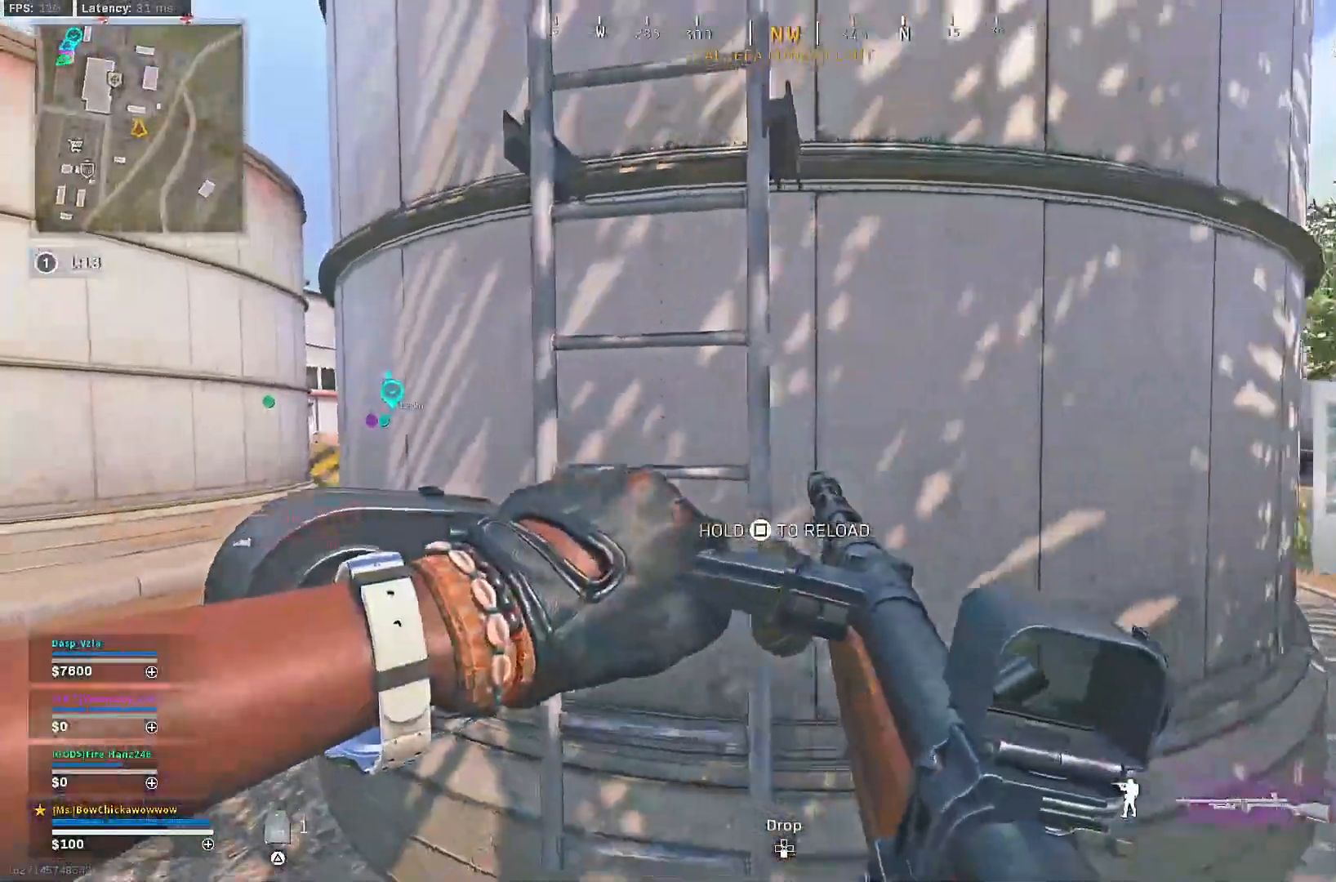
{"buttons": [], "left_stick": "center", "right_stick": "center", "events": [[167, "right_stick", "right"], [250, "right_stick", "center"], [300, "left_stick", "up-right"], [350, "left_stick", "center"]]}
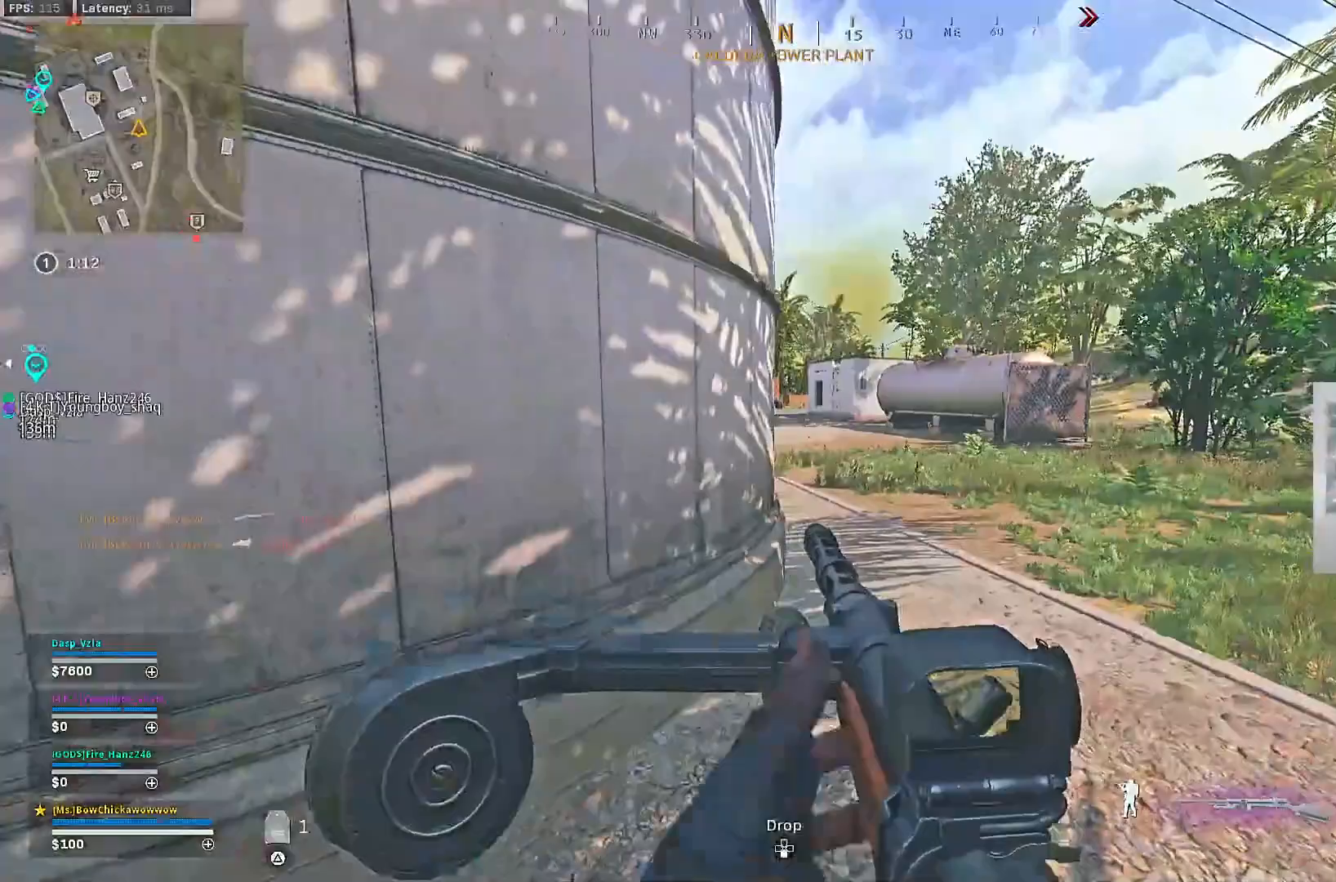
{"buttons": [], "left_stick": "up-right", "right_stick": "center", "events": [[83, "left_stick", "right"], [133, "left_stick", "up-right"]]}
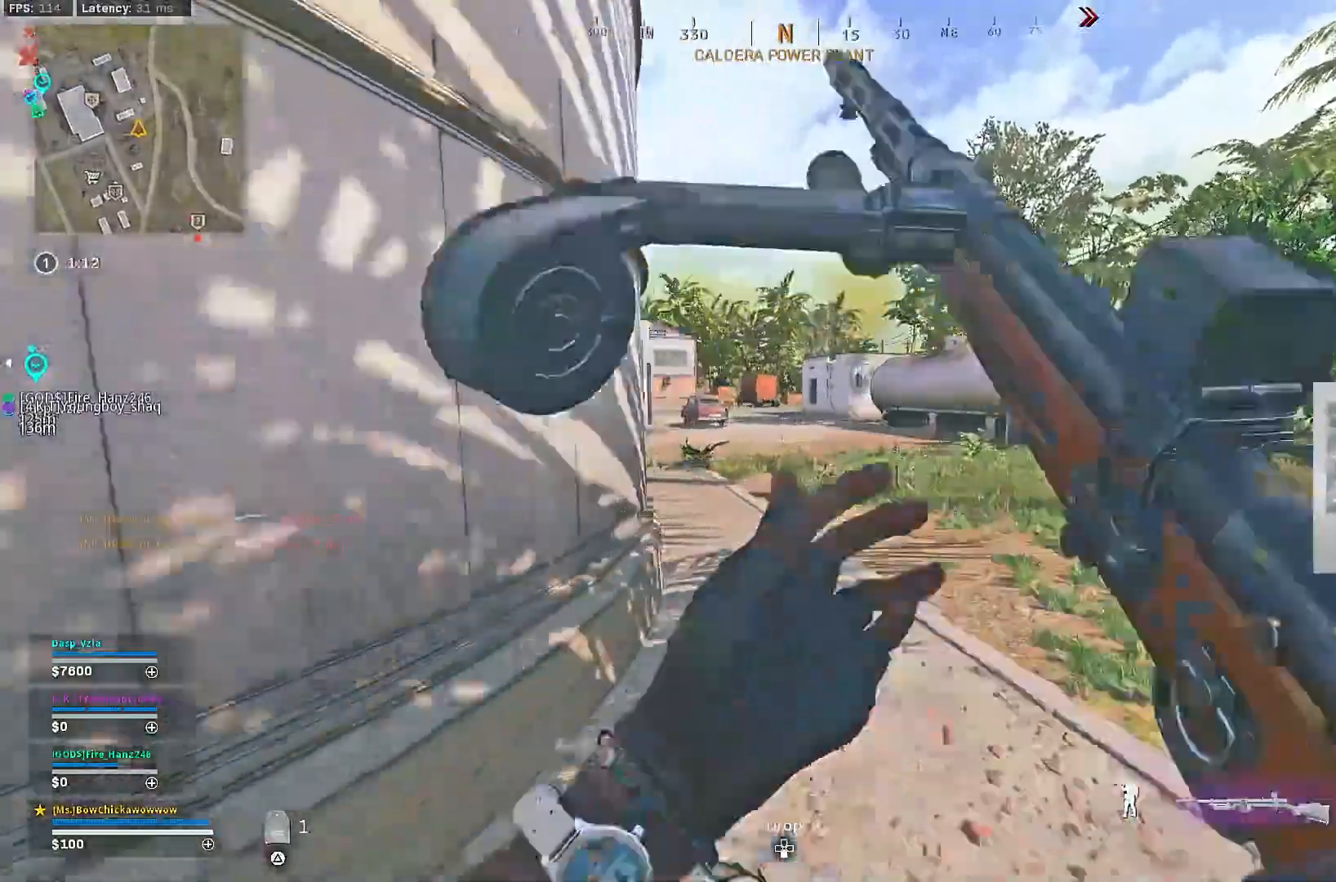
{"buttons": ["R3"], "left_stick": "up-right", "right_stick": "center", "events": [[100, "TRIANGLE", "down"], [167, "TRIANGLE", "up"], [283, "right_stick", "left"], [367, "right_stick", "center"], [483, "R3", "down"]]}
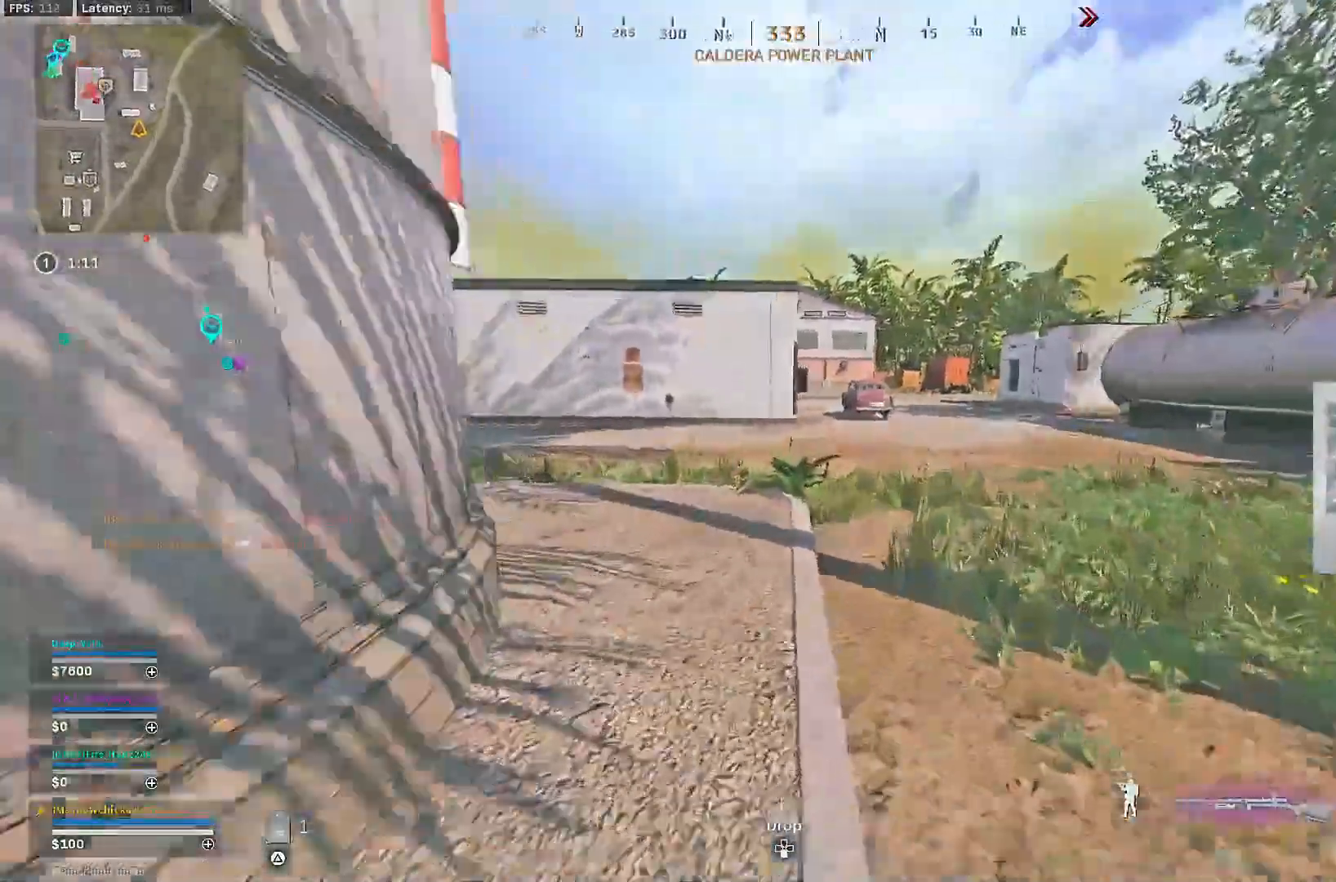
{"buttons": ["L3"], "left_stick": "up-right", "right_stick": "center", "events": [[167, "R3", "up"], [217, "R3", "down"], [267, "CROSS", "down"], [300, "R3", "up"], [367, "CROSS", "up"], [433, "L3", "down"]]}
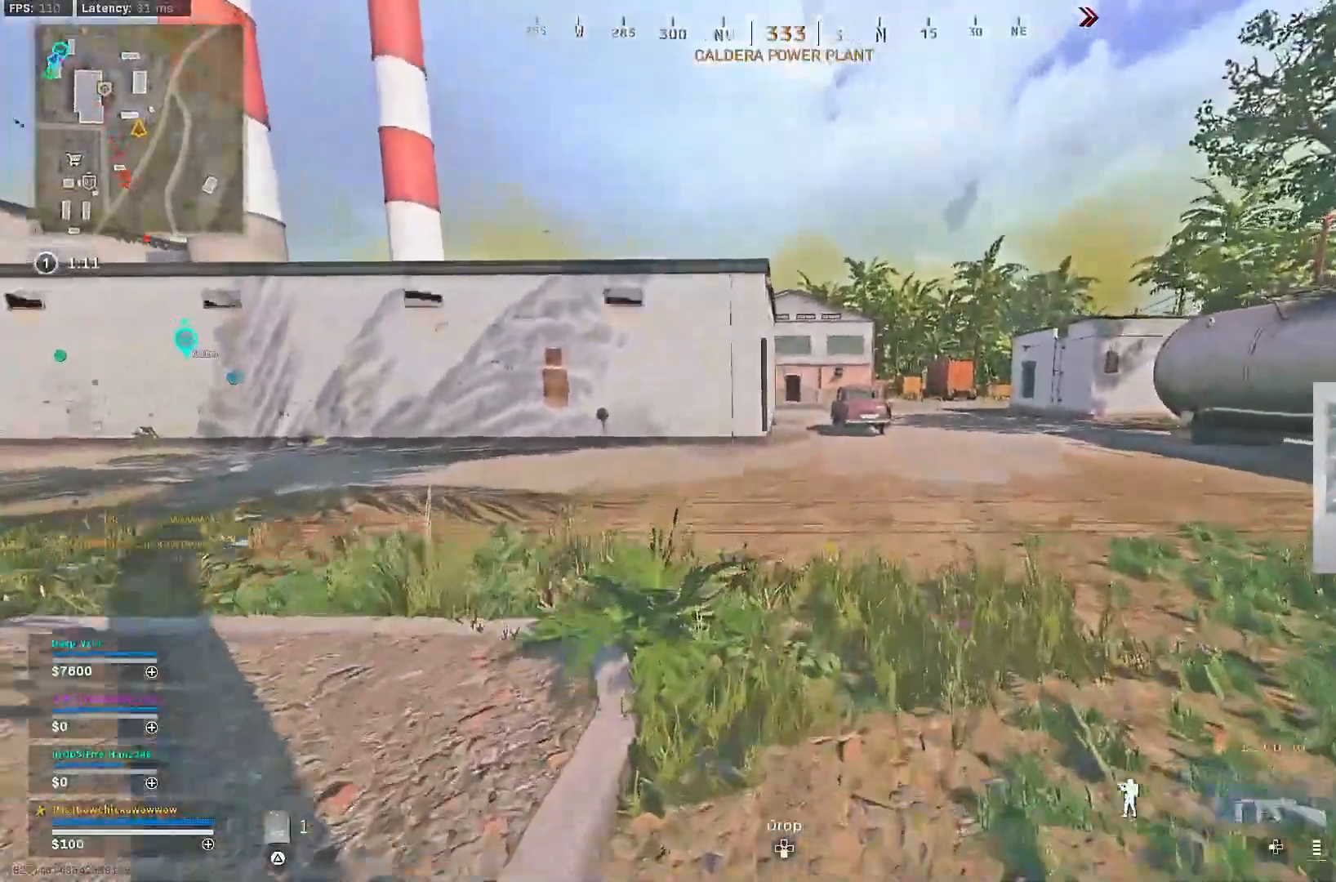
{"buttons": ["TRIANGLE"], "left_stick": "up-right", "right_stick": "center", "events": [[67, "TRIANGLE", "down"], [83, "L3", "up"], [150, "TRIANGLE", "up"], [200, "TRIANGLE", "down"], [283, "TRIANGLE", "up"], [383, "TRIANGLE", "down"], [433, "TRIANGLE", "up"], [500, "TRIANGLE", "down"]]}
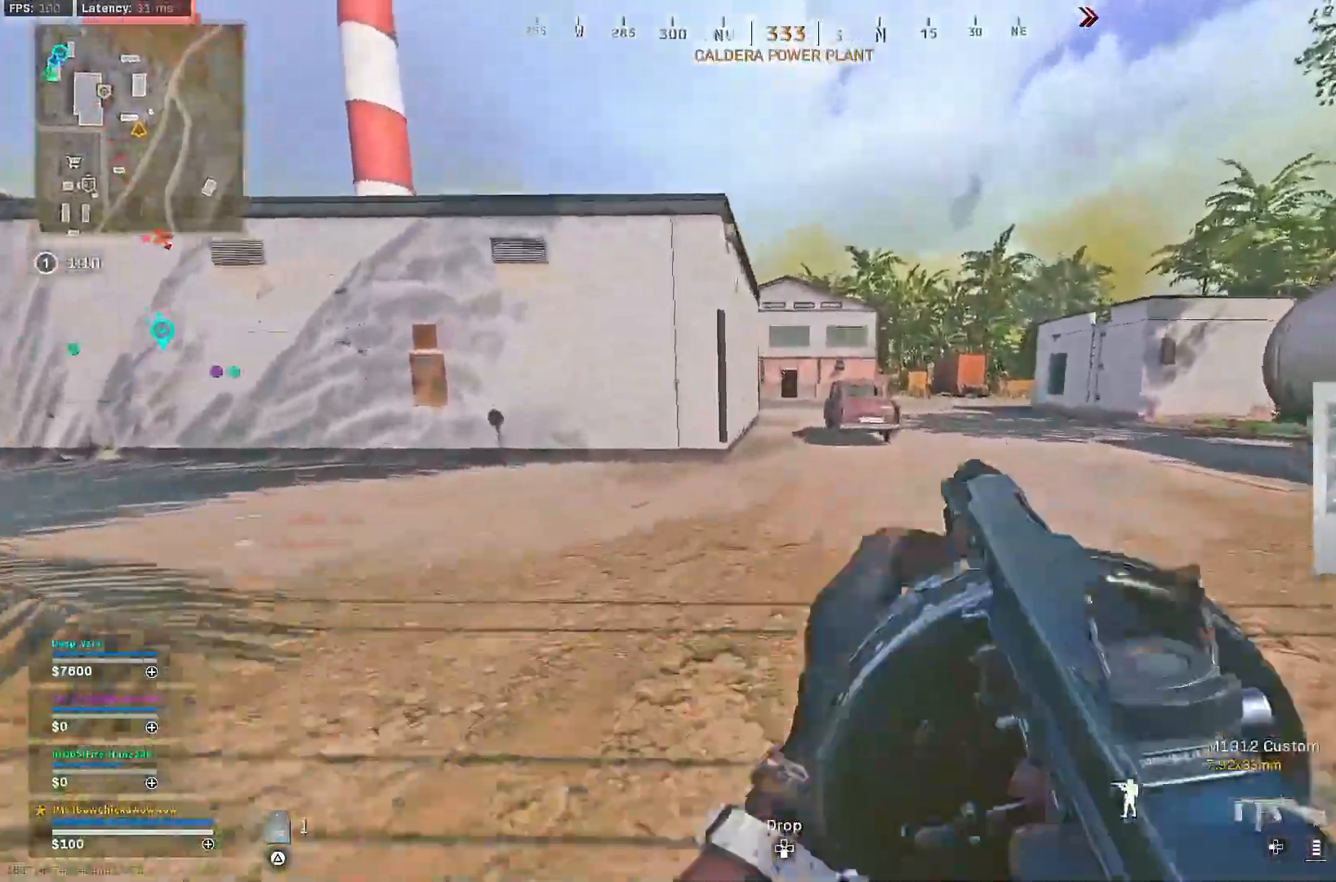
{"buttons": ["CROSS"], "left_stick": "up", "right_stick": "center", "events": [[67, "TRIANGLE", "up"], [233, "R3", "down"], [250, "left_stick", "up"], [317, "R3", "up"], [367, "R3", "down"], [433, "CROSS", "down"], [467, "R3", "up"]]}
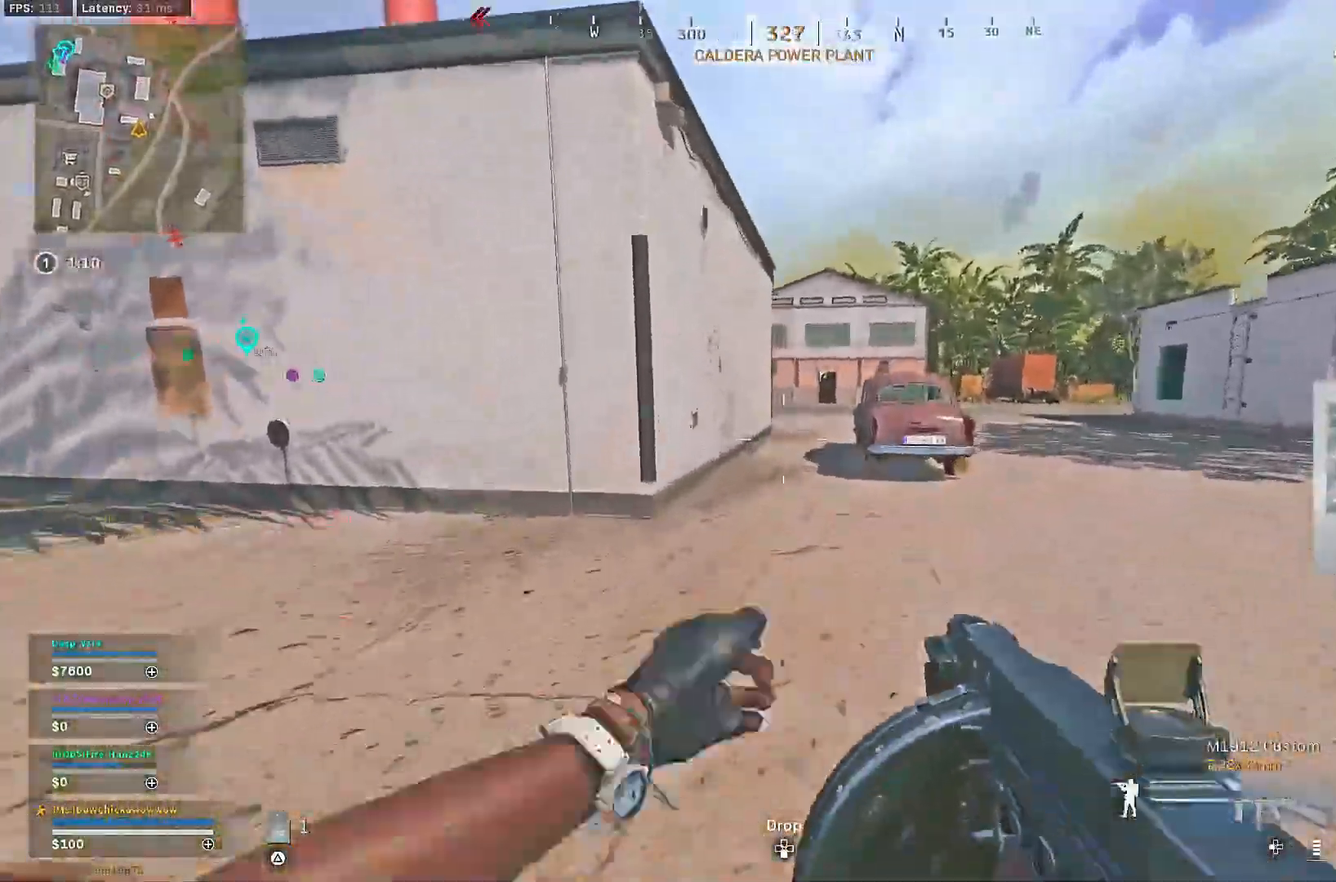
{"buttons": ["R3"], "left_stick": "up", "right_stick": "center"}
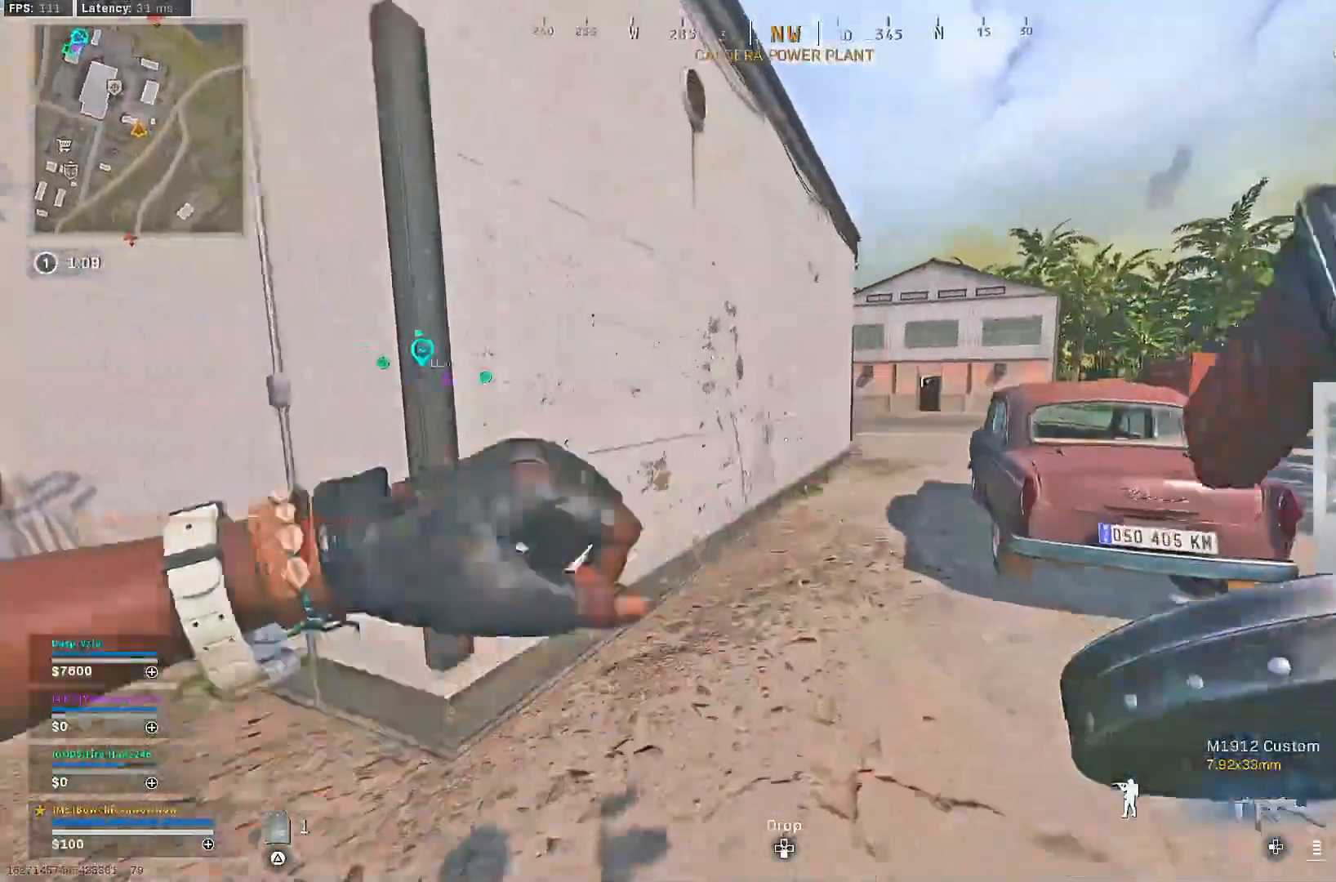
{"buttons": ["L3"], "left_stick": "up-right", "right_stick": "center", "events": [[167, "CROSS", "down"], [167, "R3", "up"], [217, "R3", "down"], [233, "left_stick", "up-right"], [317, "R3", "up"], [317, "right_stick", "right"], [367, "CROSS", "up"], [383, "right_stick", "center"], [467, "L3", "down"]]}
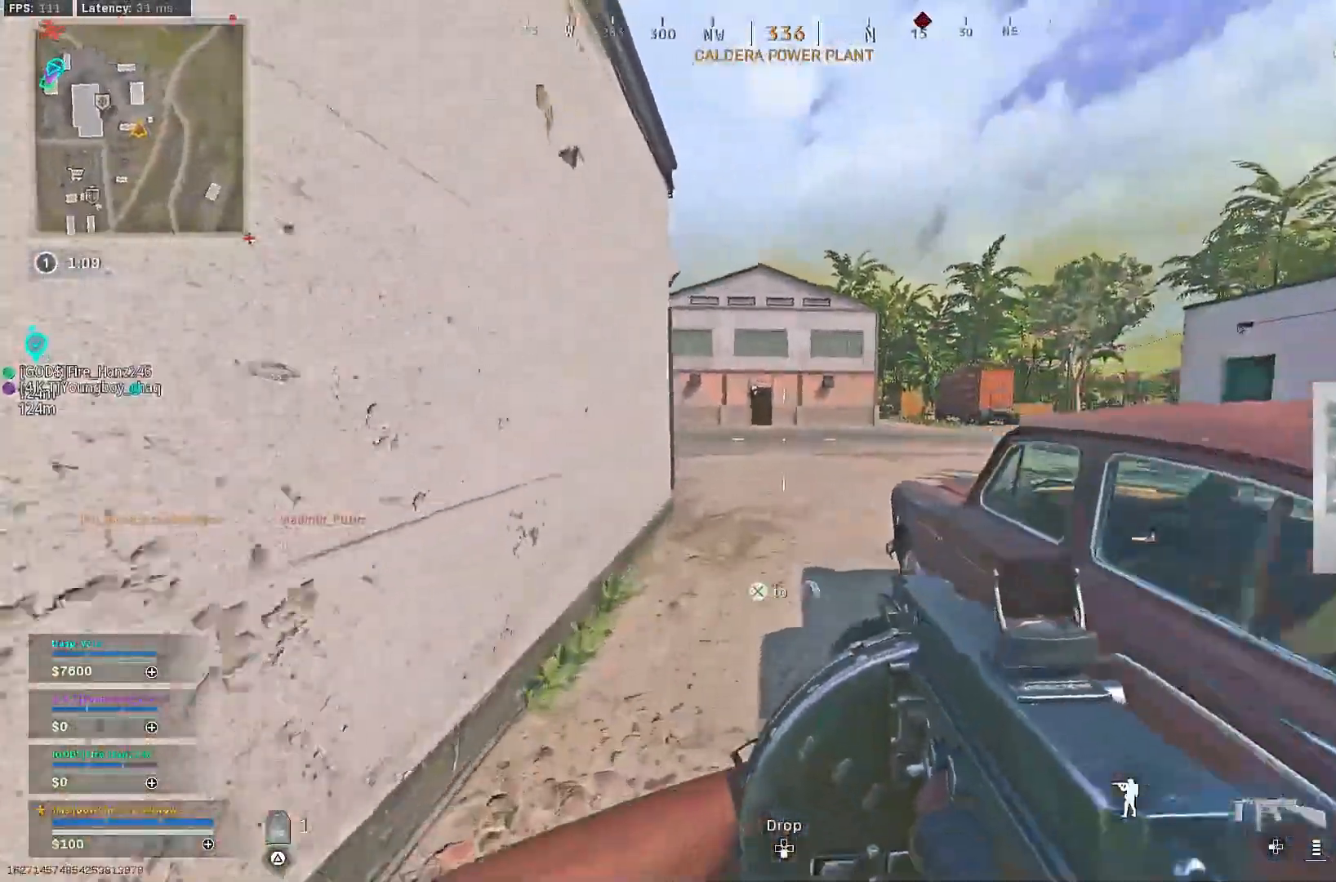
{"buttons": ["CROSS", "R3"], "left_stick": "up-right", "right_stick": "left", "events": [[83, "L3", "up"], [317, "R3", "down"], [367, "R3", "up"], [450, "R3", "down"], [483, "right_stick", "left"], [500, "CROSS", "down"]]}
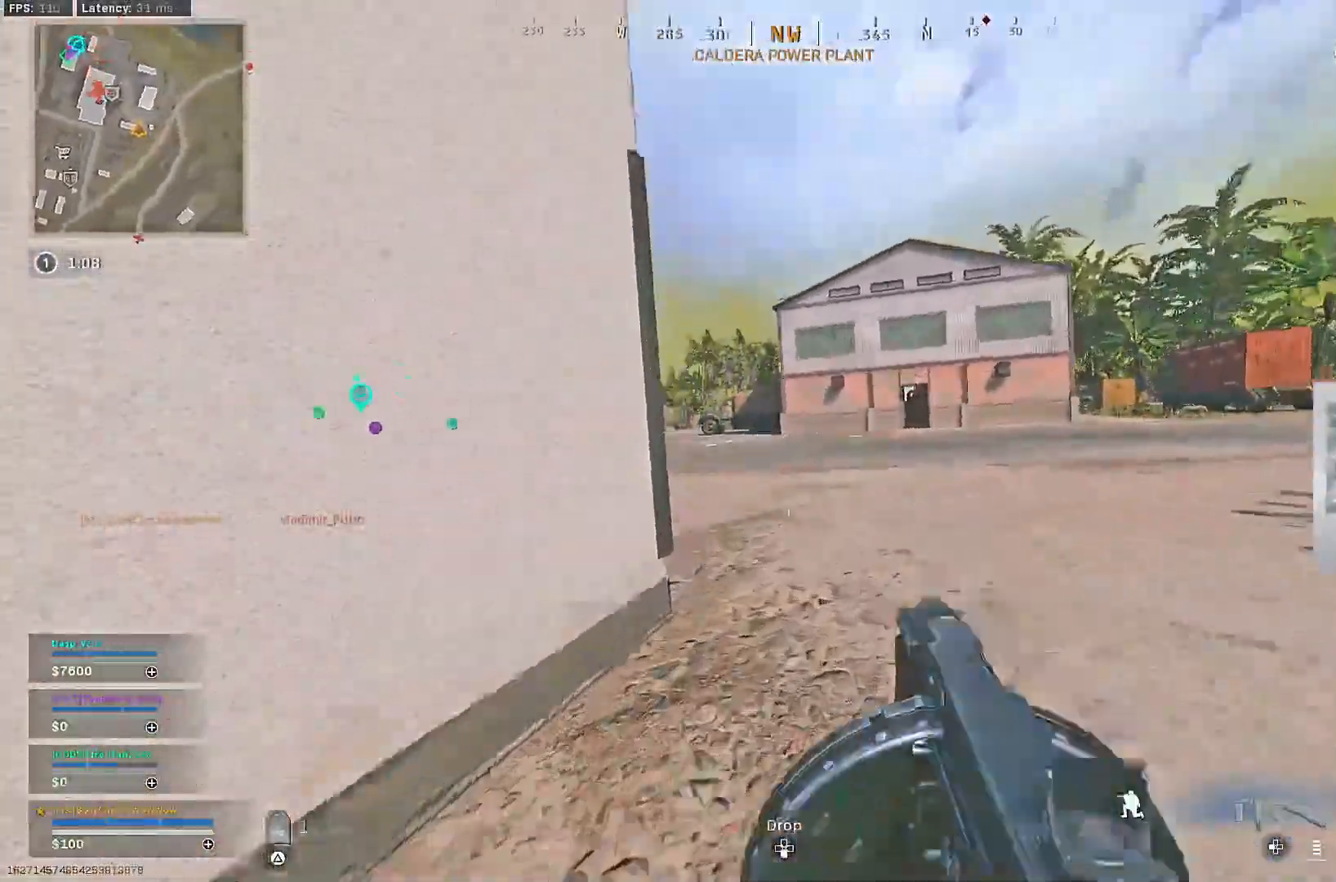
{"buttons": [], "left_stick": "right", "right_stick": "center", "events": [[50, "R3", "up"], [100, "CROSS", "up"], [117, "right_stick", "center"], [133, "left_stick", "right"]]}
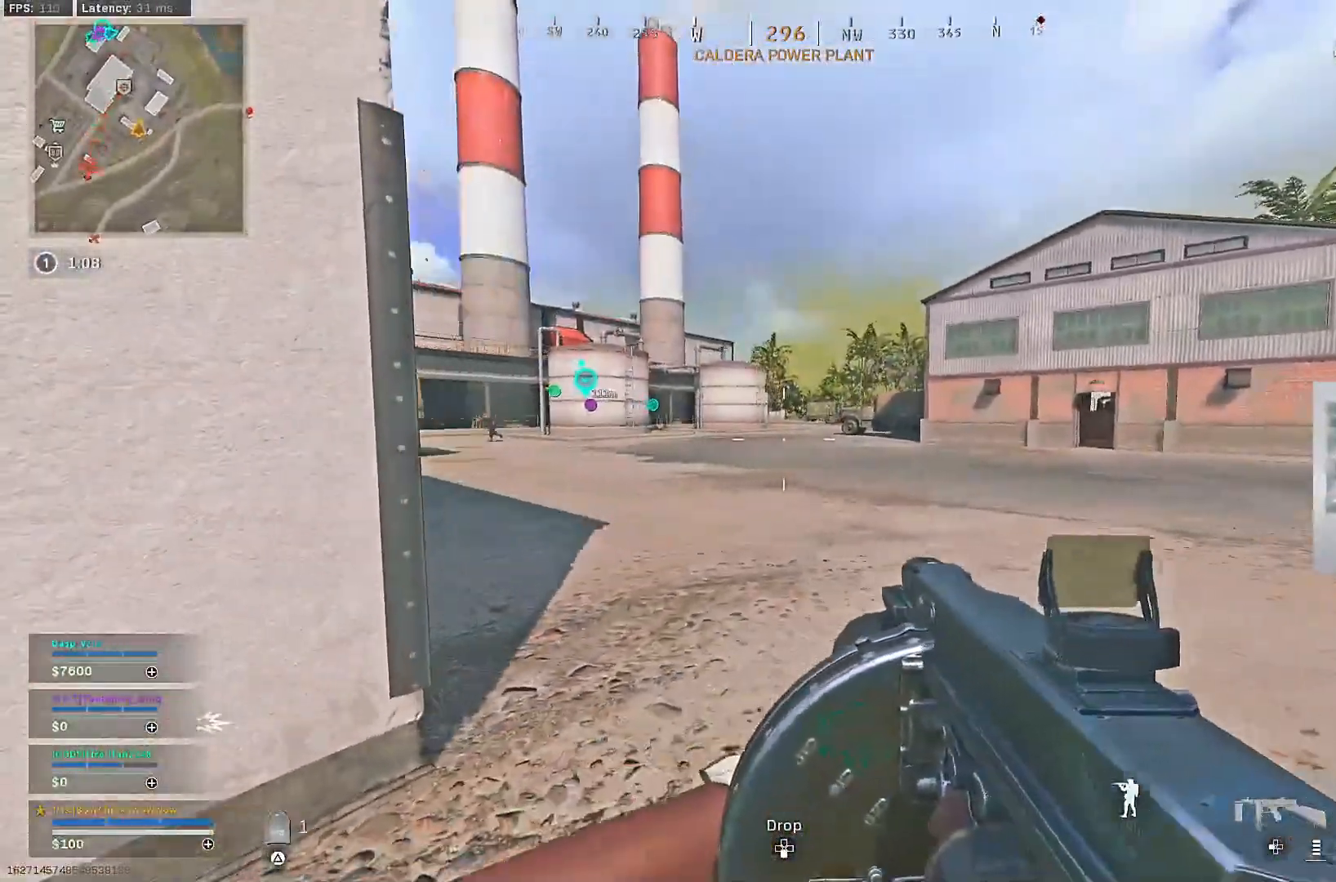
{"buttons": [], "left_stick": "up", "right_stick": "center", "events": [[117, "left_stick", "center"], [217, "left_stick", "left"], [300, "TRIANGLE", "down"], [367, "TRIANGLE", "up"], [450, "left_stick", "up"]]}
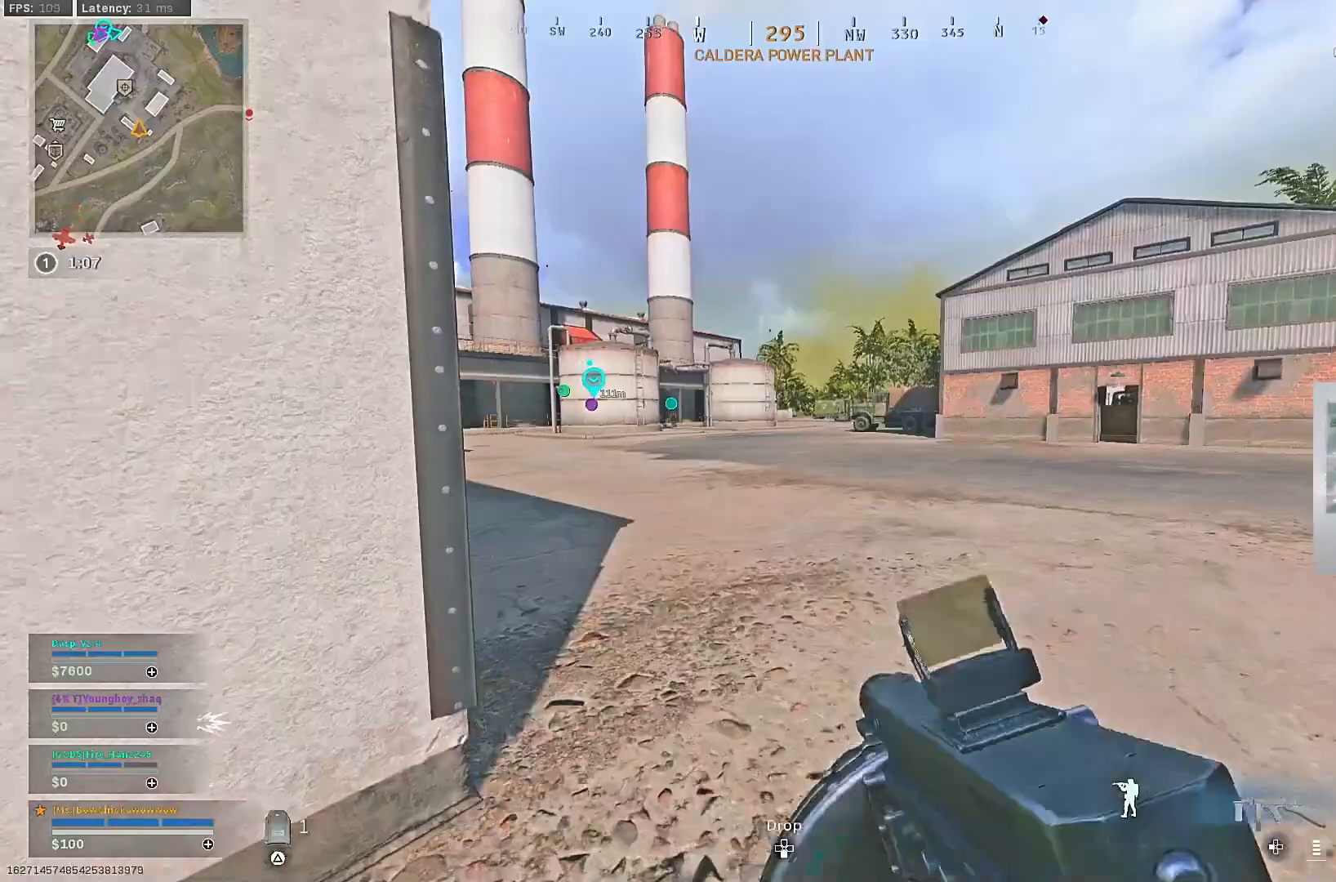
{"buttons": [], "left_stick": "up-left", "right_stick": "center", "events": [[100, "L3", "down"], [117, "right_stick", "left"], [200, "L3", "up"], [300, "right_stick", "center"], [467, "left_stick", "up-left"]]}
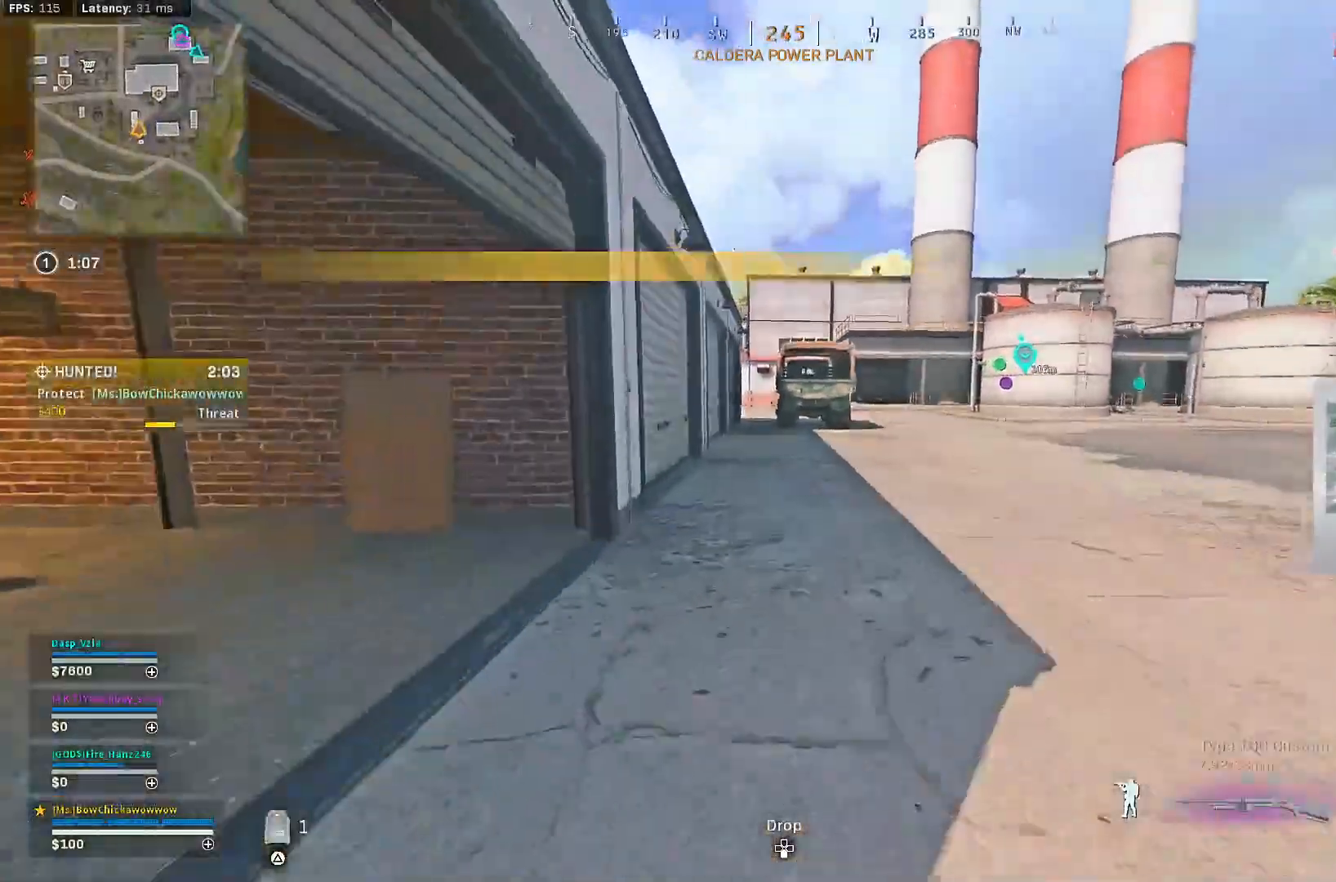
{"buttons": [], "left_stick": "right", "right_stick": "right", "events": [[67, "right_stick", "left"], [200, "left_stick", "up"], [217, "right_stick", "center"], [383, "left_stick", "right"], [417, "right_stick", "right"]]}
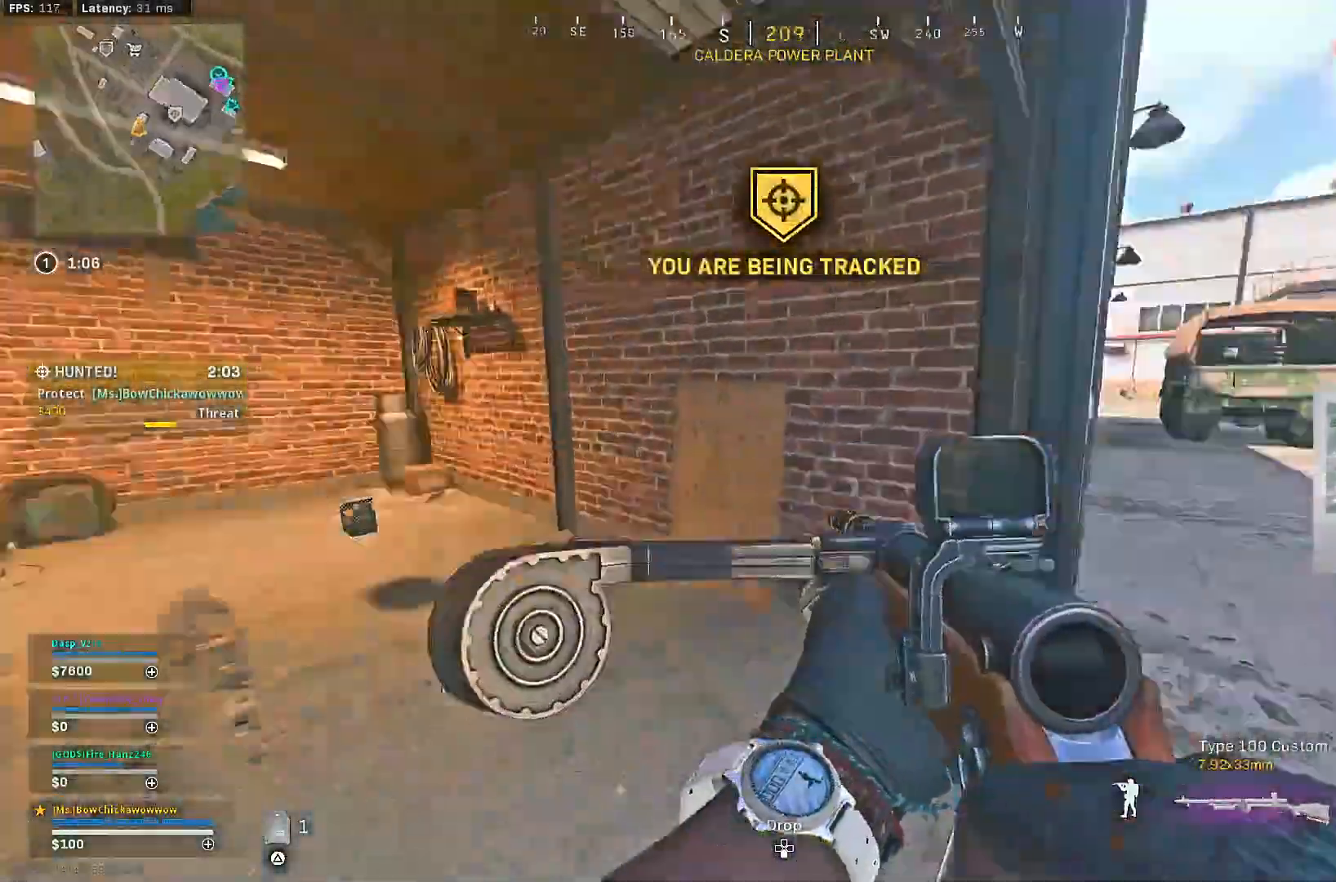
{"buttons": ["R3"], "left_stick": "up", "right_stick": "center", "events": [[17, "left_stick", "up-right"], [67, "right_stick", "center"], [150, "left_stick", "up"], [167, "L3", "down"], [250, "L3", "up"], [433, "R3", "down"]]}
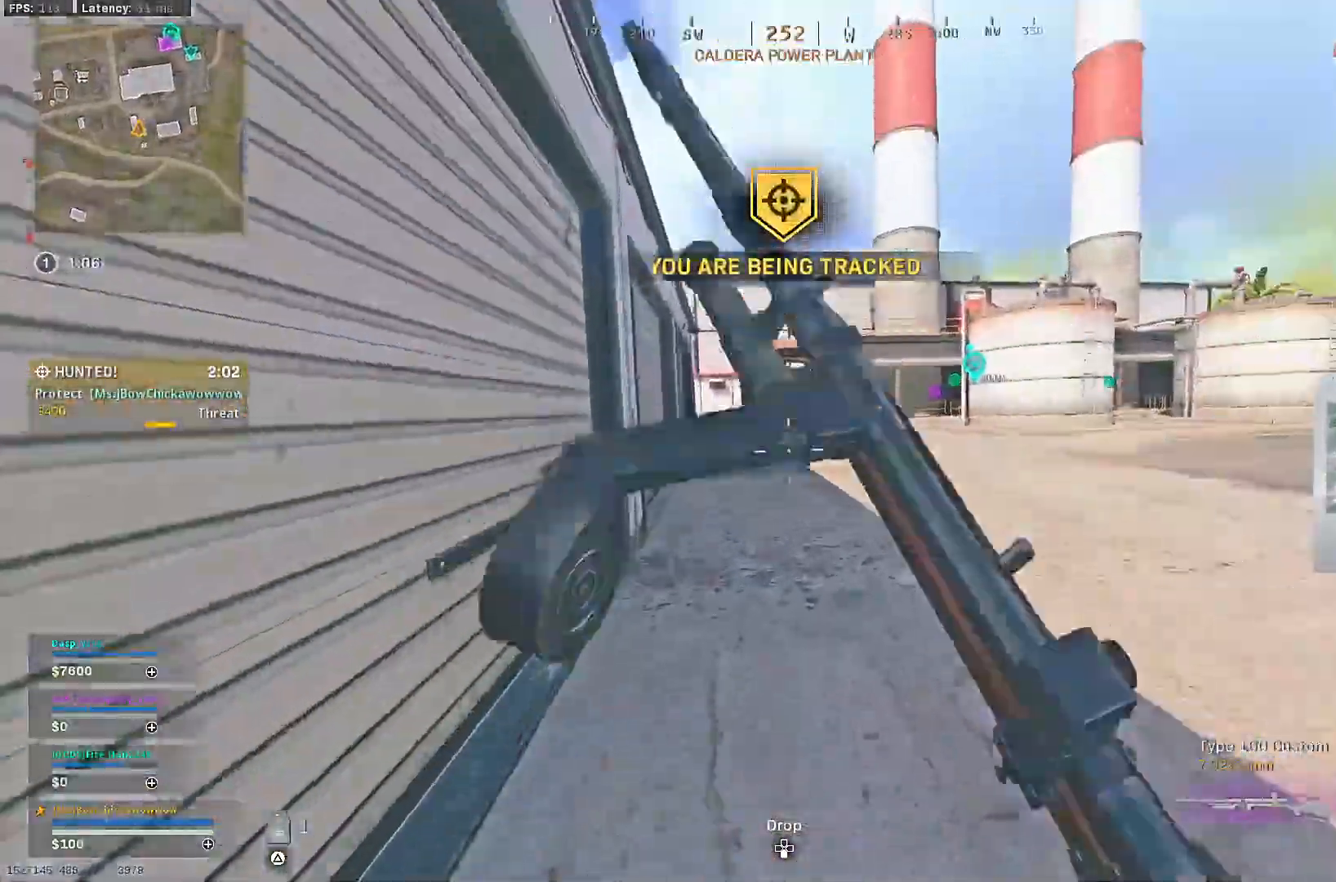
{"buttons": [], "left_stick": "up", "right_stick": "center", "events": [[33, "R3", "up"], [83, "R3", "down"], [133, "CROSS", "down"], [183, "R3", "up"], [233, "CROSS", "up"]]}
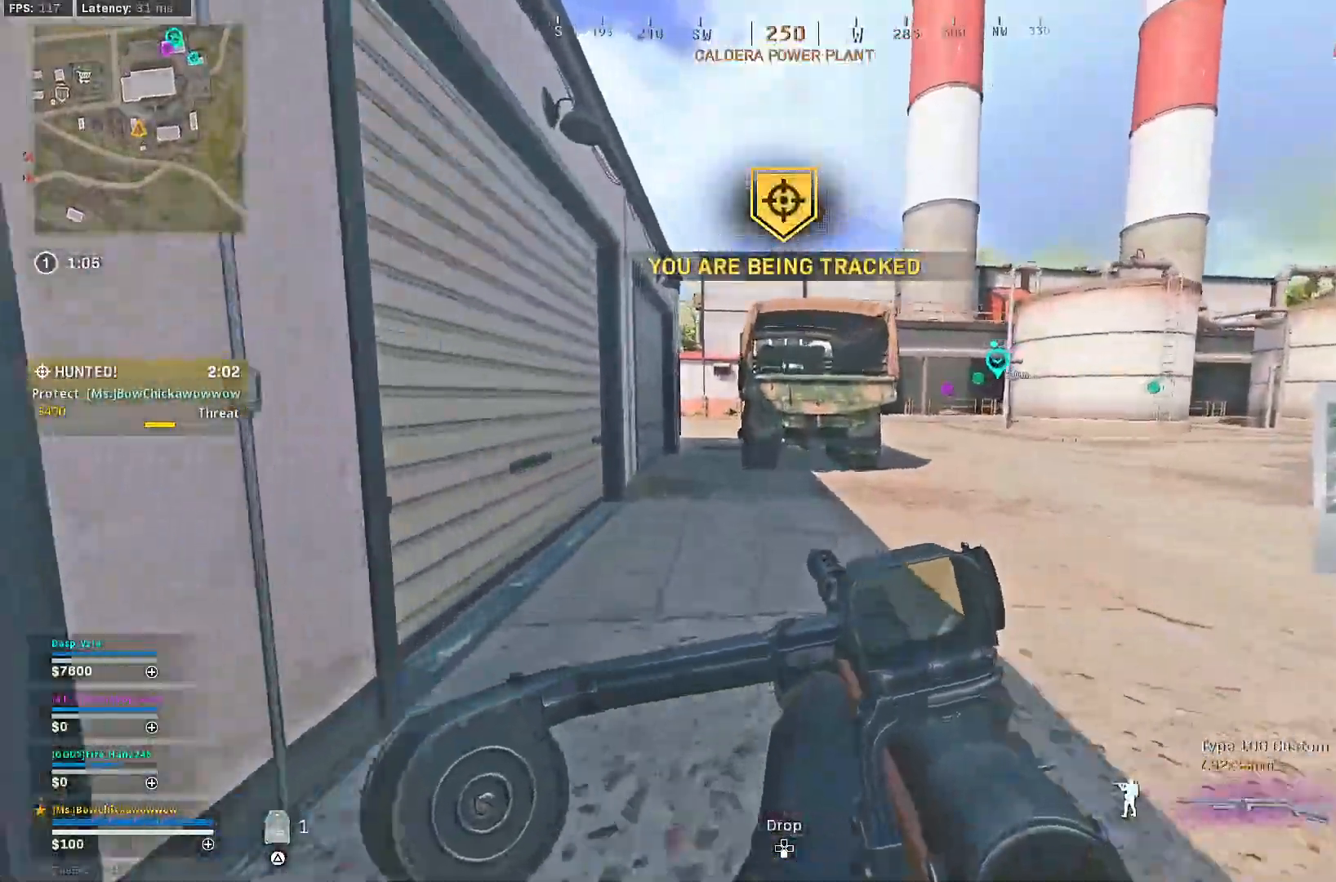
{"buttons": [], "left_stick": "up", "right_stick": "center", "events": []}
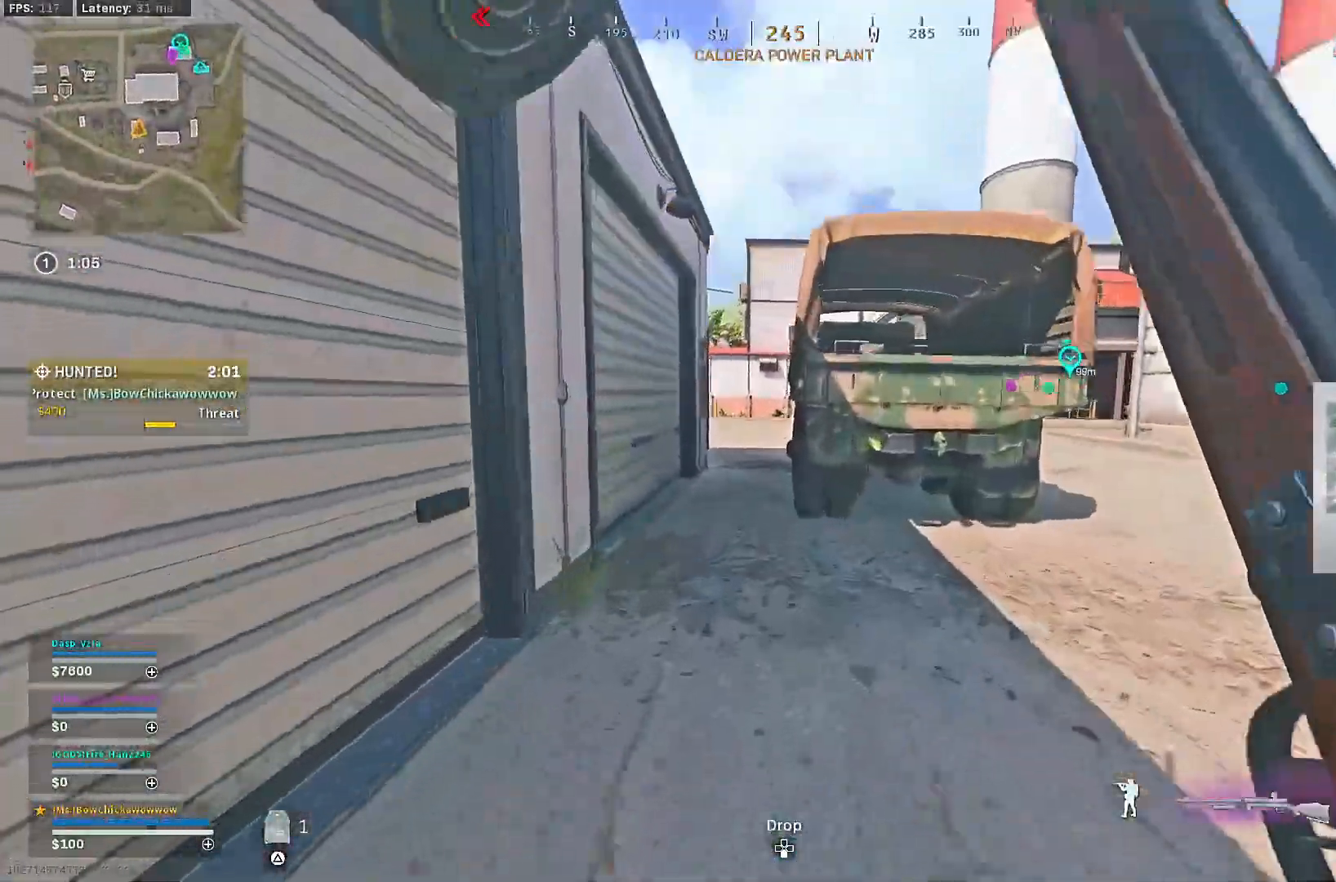
{"buttons": [], "left_stick": "up", "right_stick": "center", "events": []}
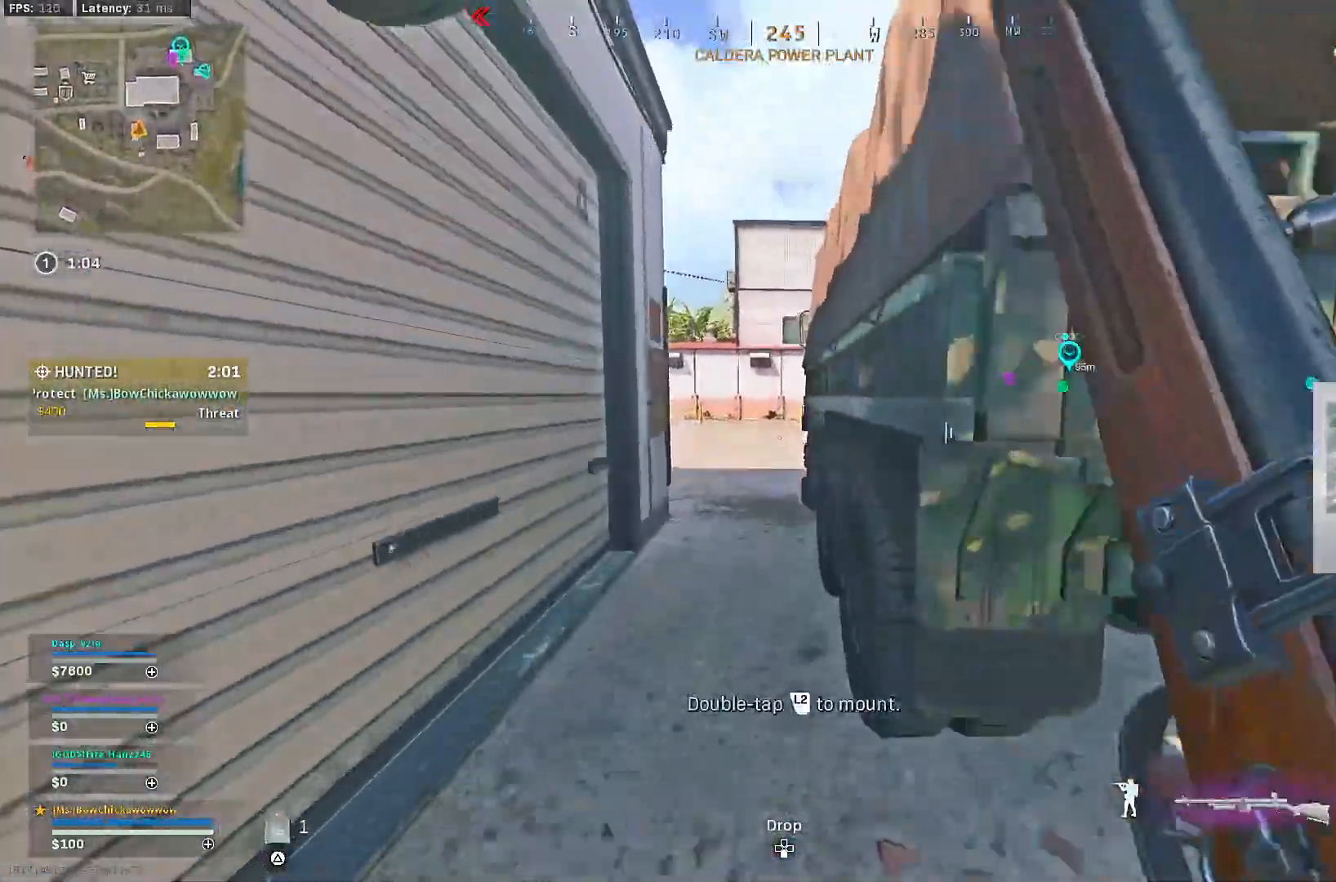
{"buttons": ["R3"], "left_stick": "up", "right_stick": "center", "events": [[267, "R3", "down"]]}
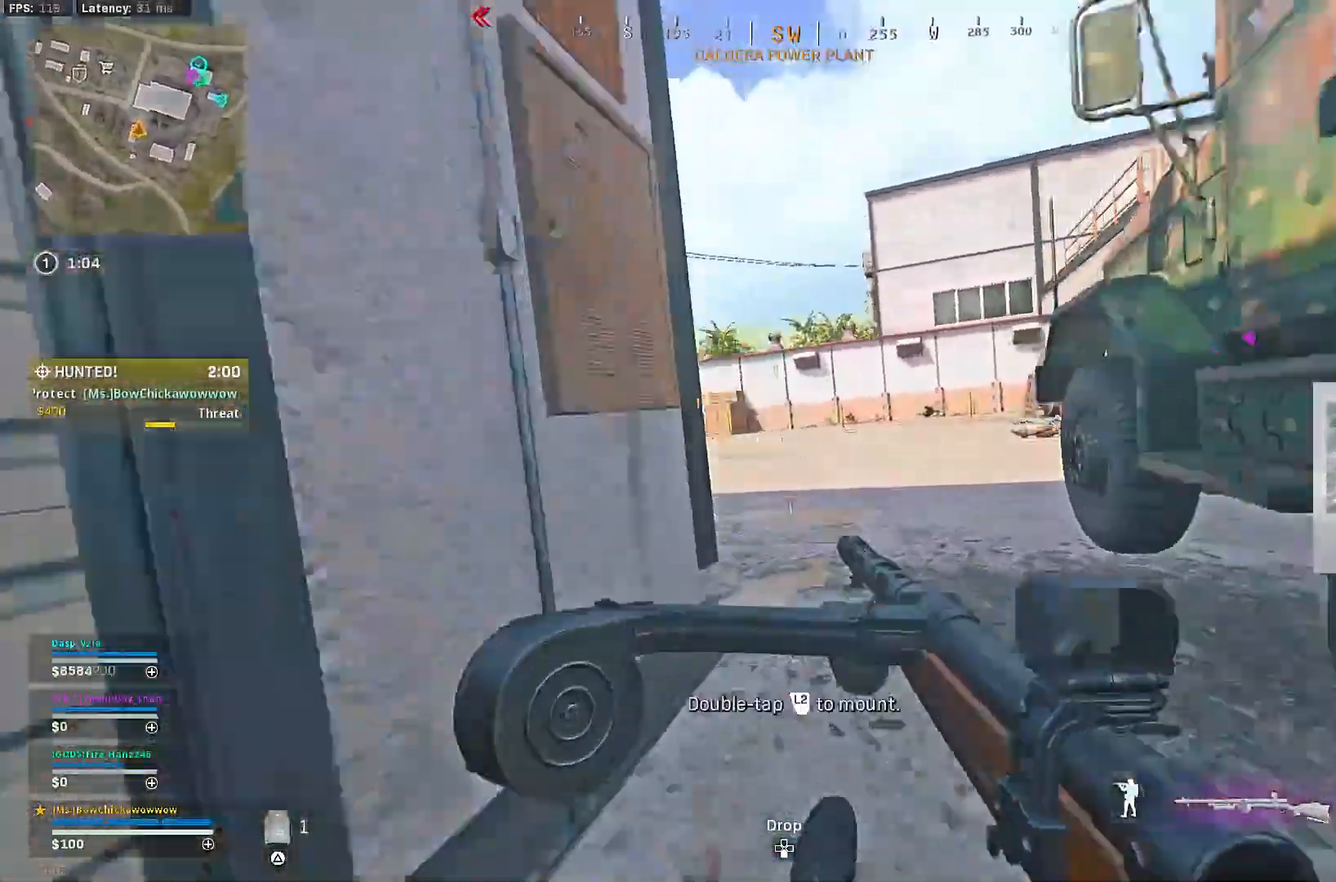
{"buttons": [], "left_stick": "up", "right_stick": "center", "events": [[33, "R3", "up"], [100, "R3", "down"], [100, "right_stick", "left"], [150, "CROSS", "down"], [150, "left_stick", "up-right"], [183, "R3", "up"], [267, "right_stick", "center"], [283, "CROSS", "up"], [317, "left_stick", "up"], [417, "right_stick", "left"], [483, "right_stick", "center"]]}
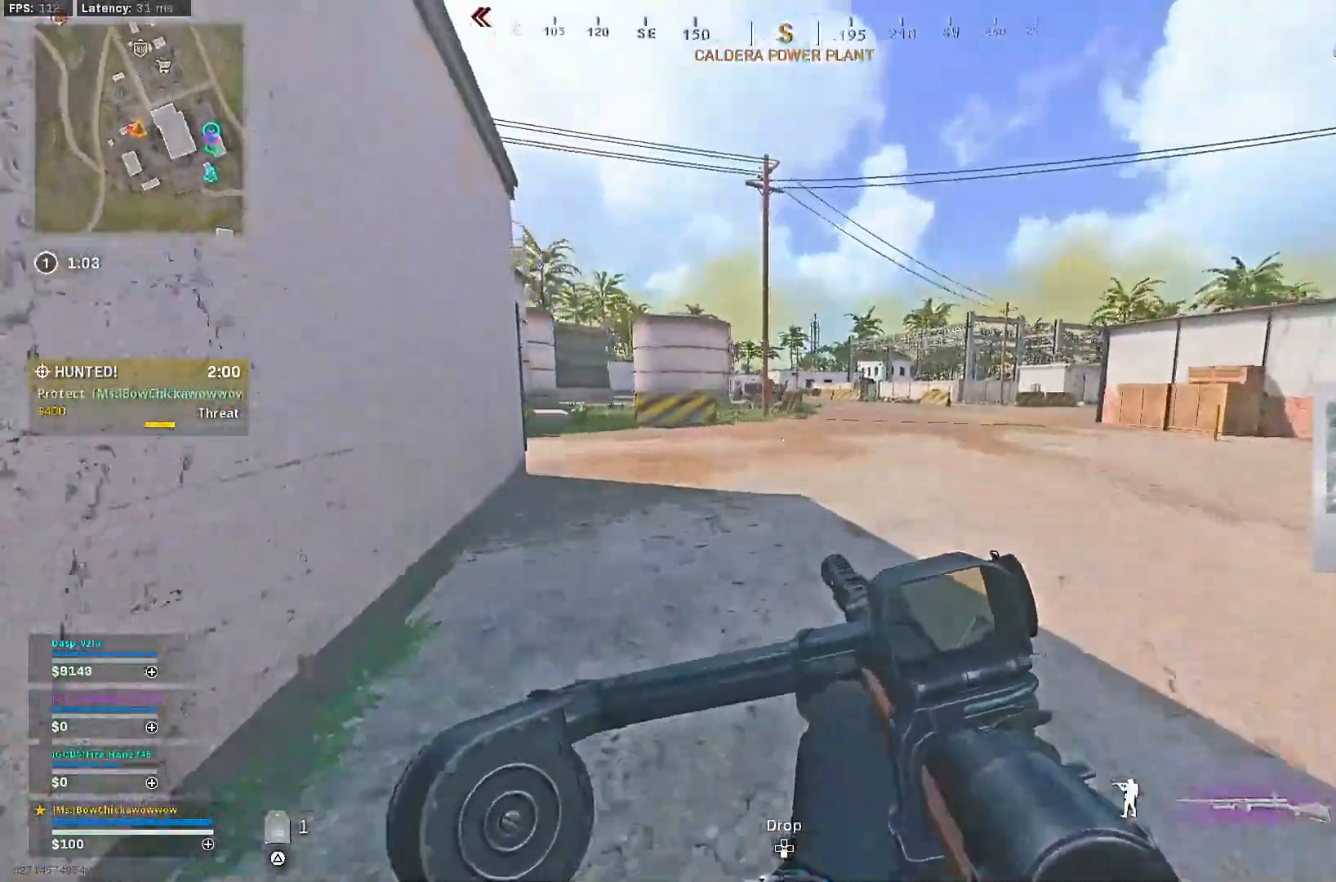
{"buttons": [], "left_stick": "down-left", "right_stick": "right", "events": [[100, "TRIANGLE", "down"], [183, "TRIANGLE", "up"], [383, "right_stick", "right"], [483, "left_stick", "down-left"]]}
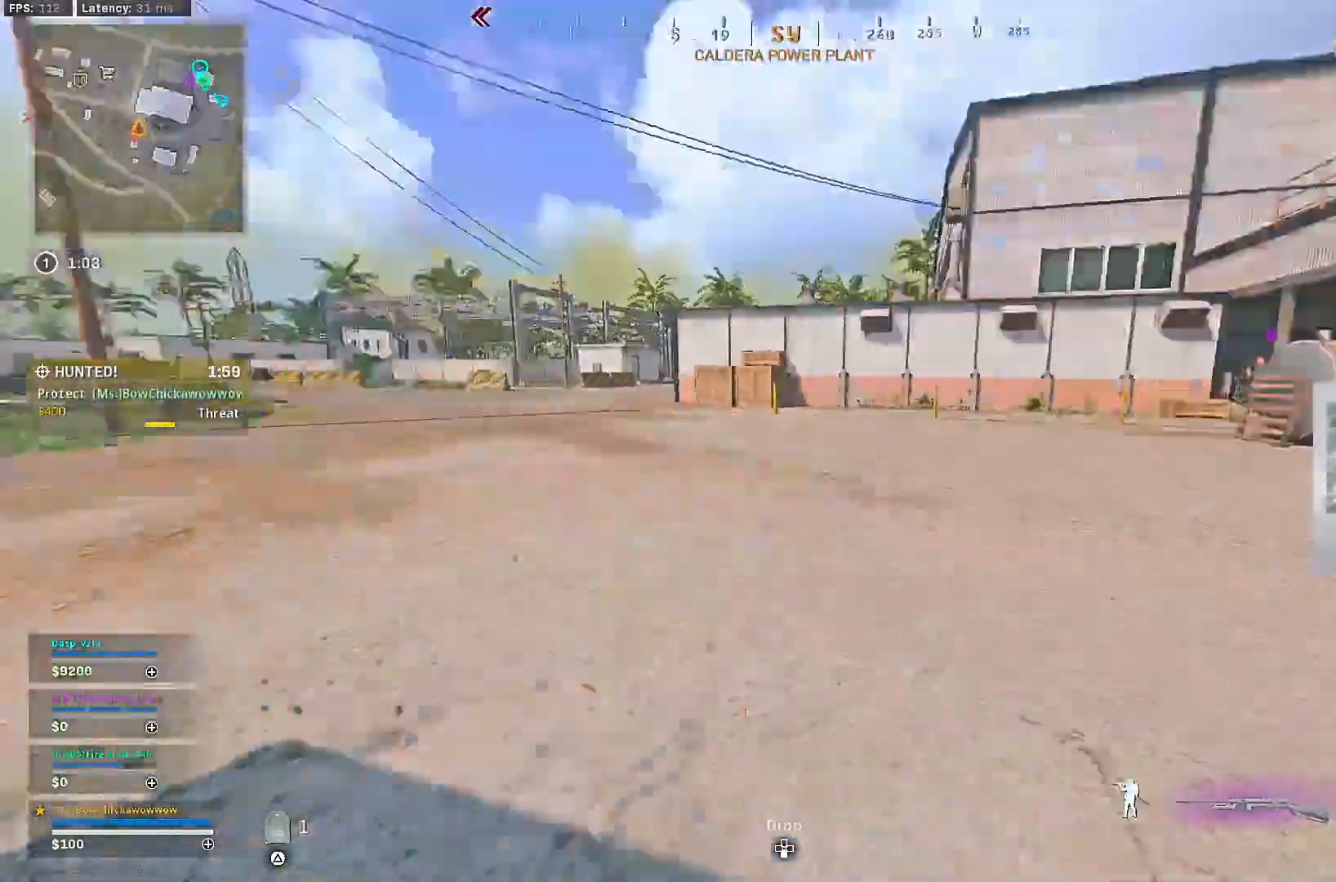
{"buttons": [], "left_stick": "up-right", "right_stick": "left", "events": [[50, "left_stick", "down"], [100, "left_stick", "down-right"], [100, "right_stick", "center"], [250, "left_stick", "up-right"], [300, "right_stick", "right"], [400, "right_stick", "center"], [467, "right_stick", "left"]]}
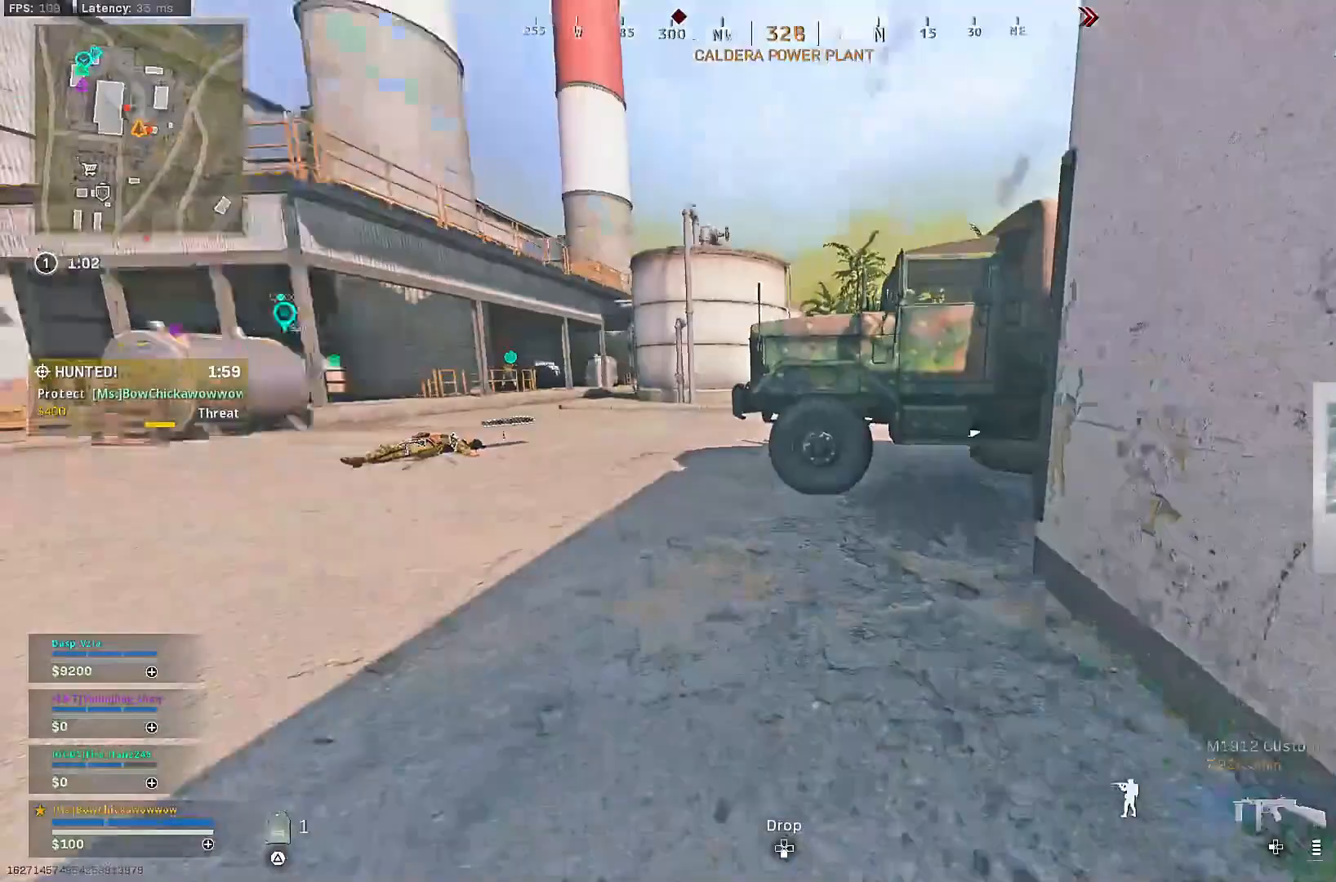
{"buttons": [], "left_stick": "right", "right_stick": "up-left", "events": [[50, "right_stick", "center"], [367, "left_stick", "right"], [500, "right_stick", "up-left"]]}
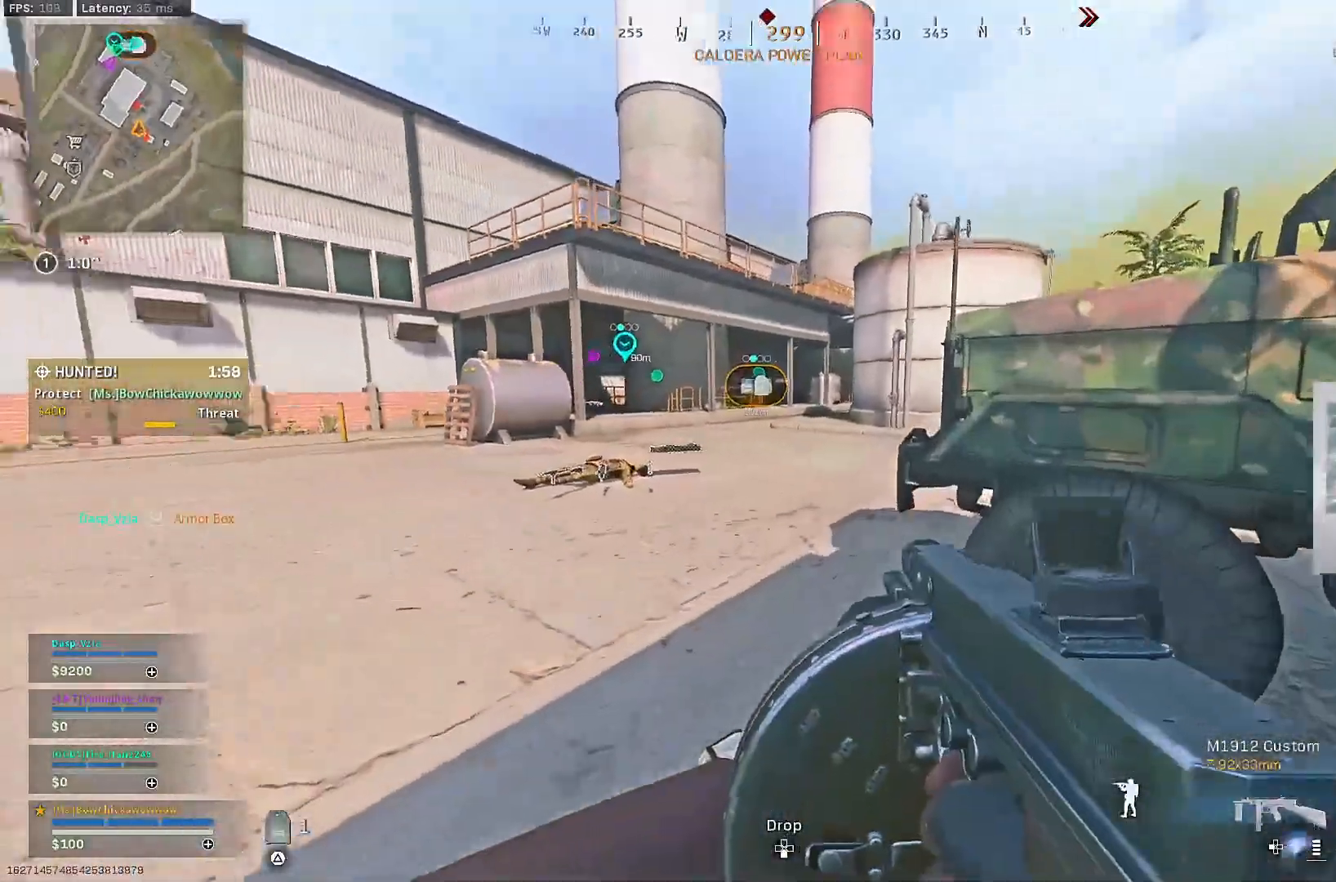
{"buttons": [], "left_stick": "down-right", "right_stick": "left", "events": [[50, "right_stick", "center"], [167, "TRIANGLE", "down"], [233, "TRIANGLE", "up"], [367, "right_stick", "left"], [500, "left_stick", "down-right"]]}
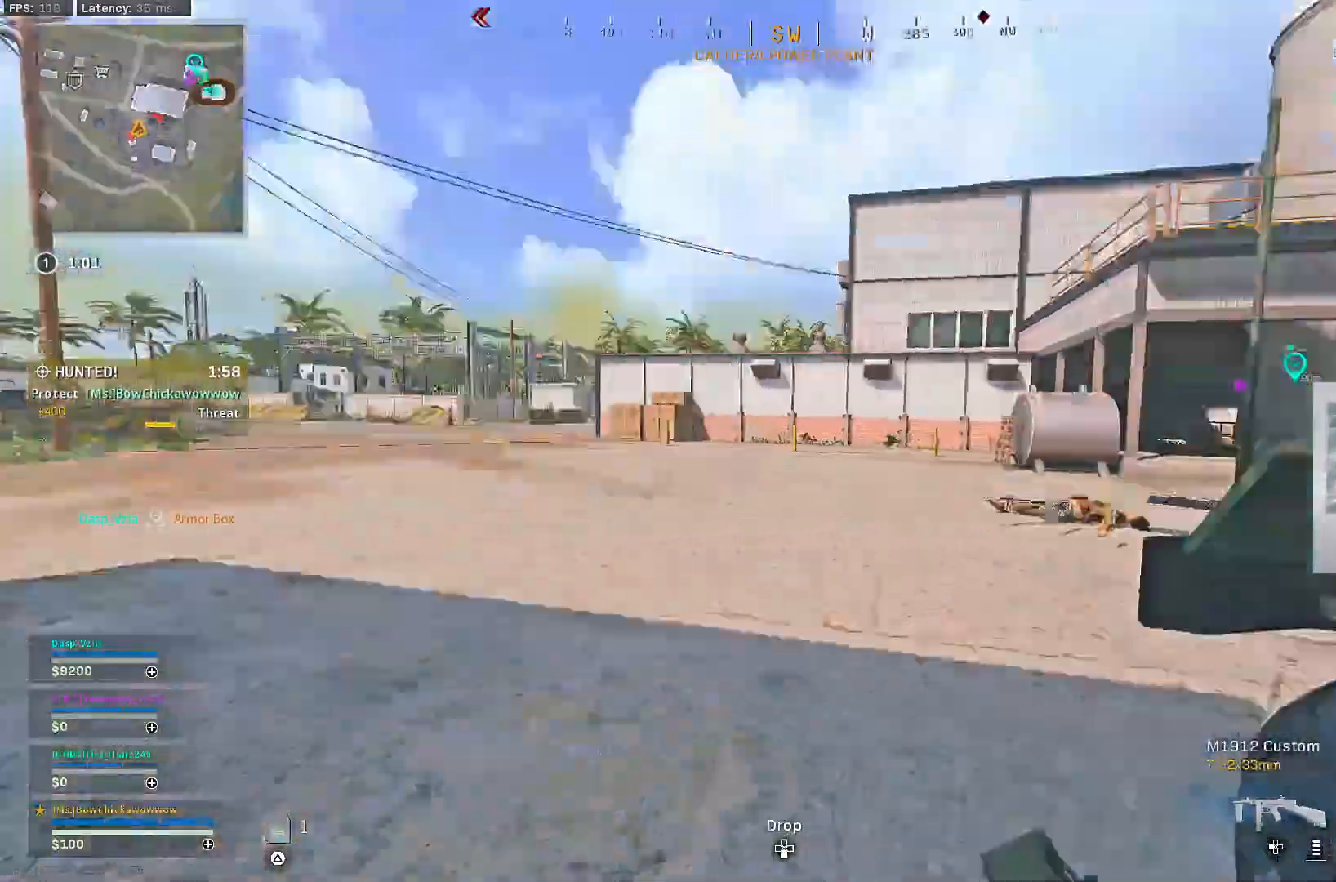
{"buttons": ["R3"], "left_stick": "left", "right_stick": "center", "events": [[33, "right_stick", "center"], [100, "left_stick", "down"], [233, "left_stick", "down-left"], [267, "right_stick", "right"], [350, "left_stick", "left"], [400, "right_stick", "center"], [500, "R3", "down"]]}
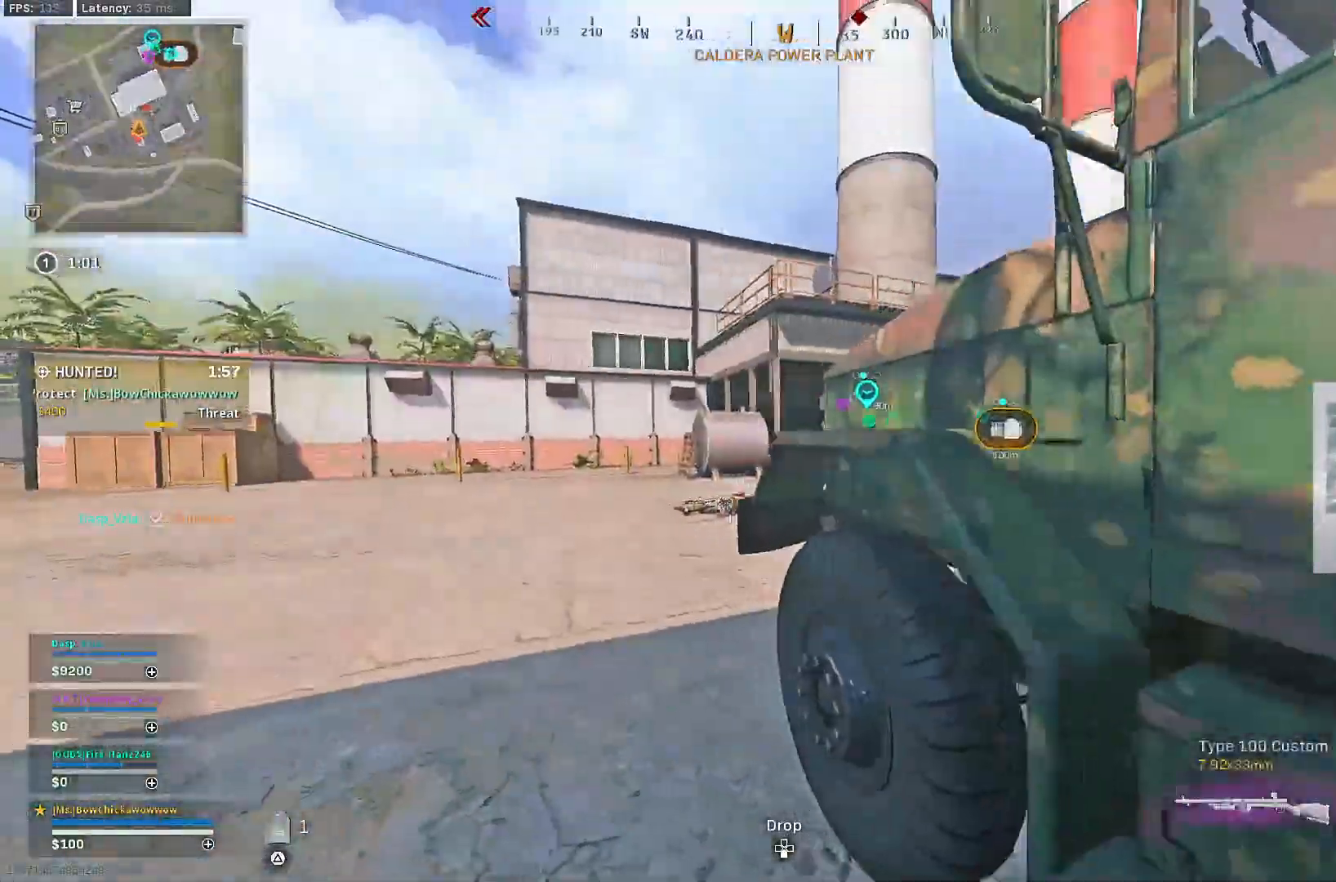
{"buttons": ["L2"], "left_stick": "up-left", "right_stick": "center", "events": [[67, "R3", "up"], [150, "R3", "down"], [150, "left_stick", "up-left"], [233, "R3", "up"], [267, "L2", "down"]]}
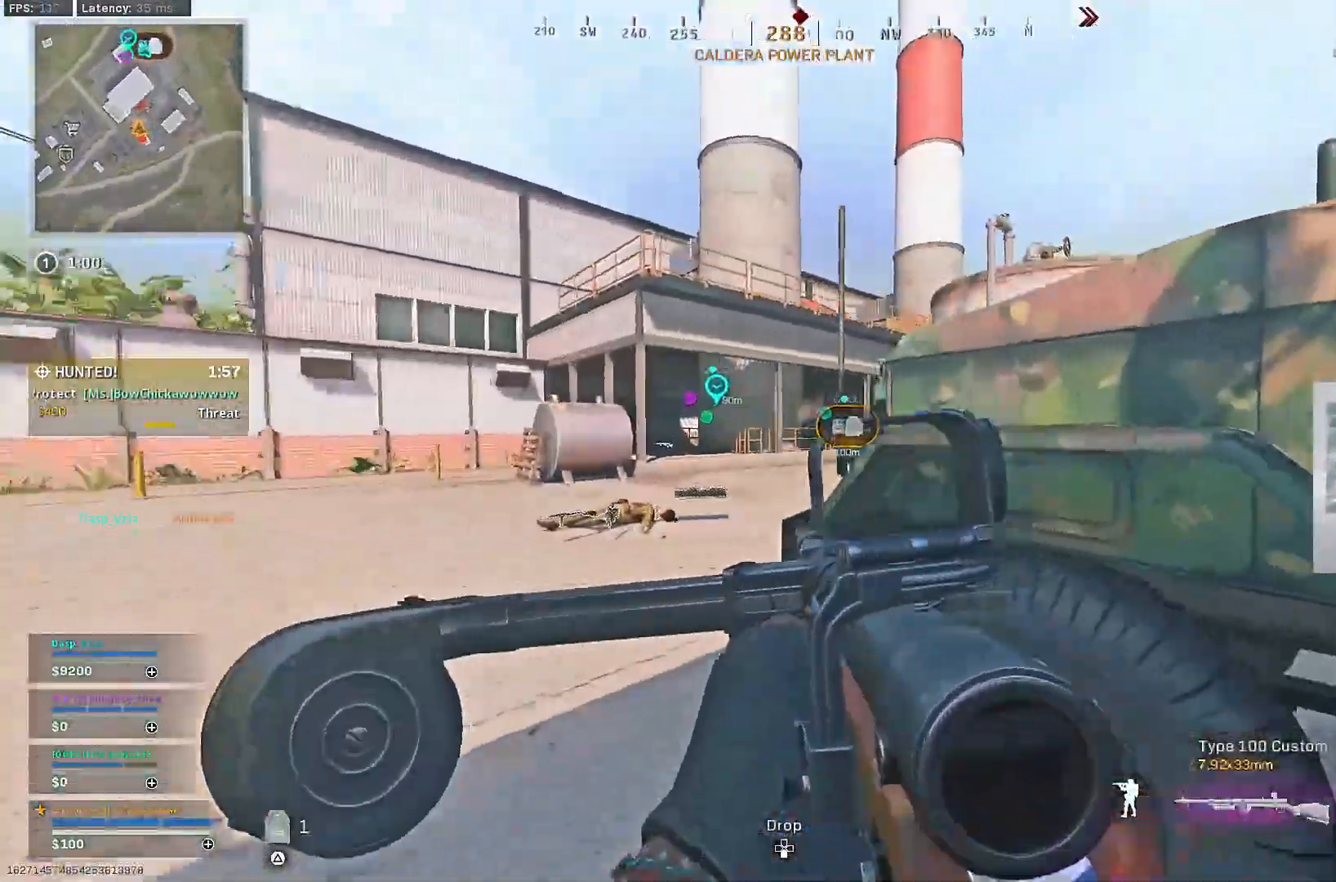
{"buttons": ["L2"], "left_stick": "center", "right_stick": "center", "events": [[150, "right_stick", "right"], [267, "left_stick", "up"], [267, "right_stick", "center"], [367, "left_stick", "center"]]}